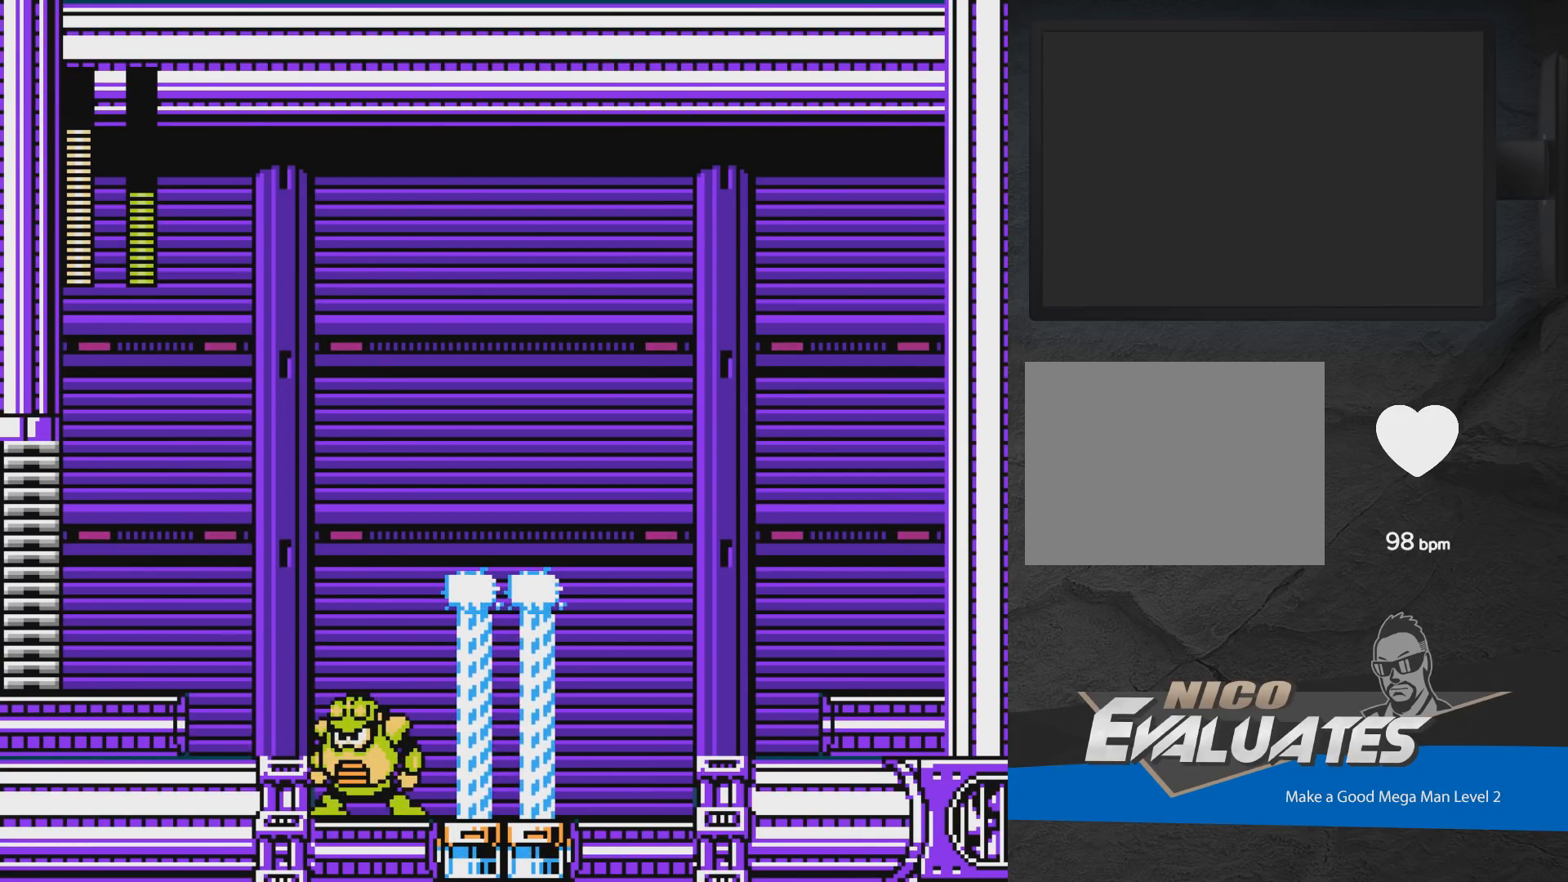
Gameplay with a controller (Xbox layout); each line is a JSON object with the inputs held at the frame after it. "events" lists button and stick changes between this image and that frame as [ms after this image, input, new state], when the widget could be followed in between. Not read: L2 R2 left_stick right_stick.
{"buttons": [], "events": []}
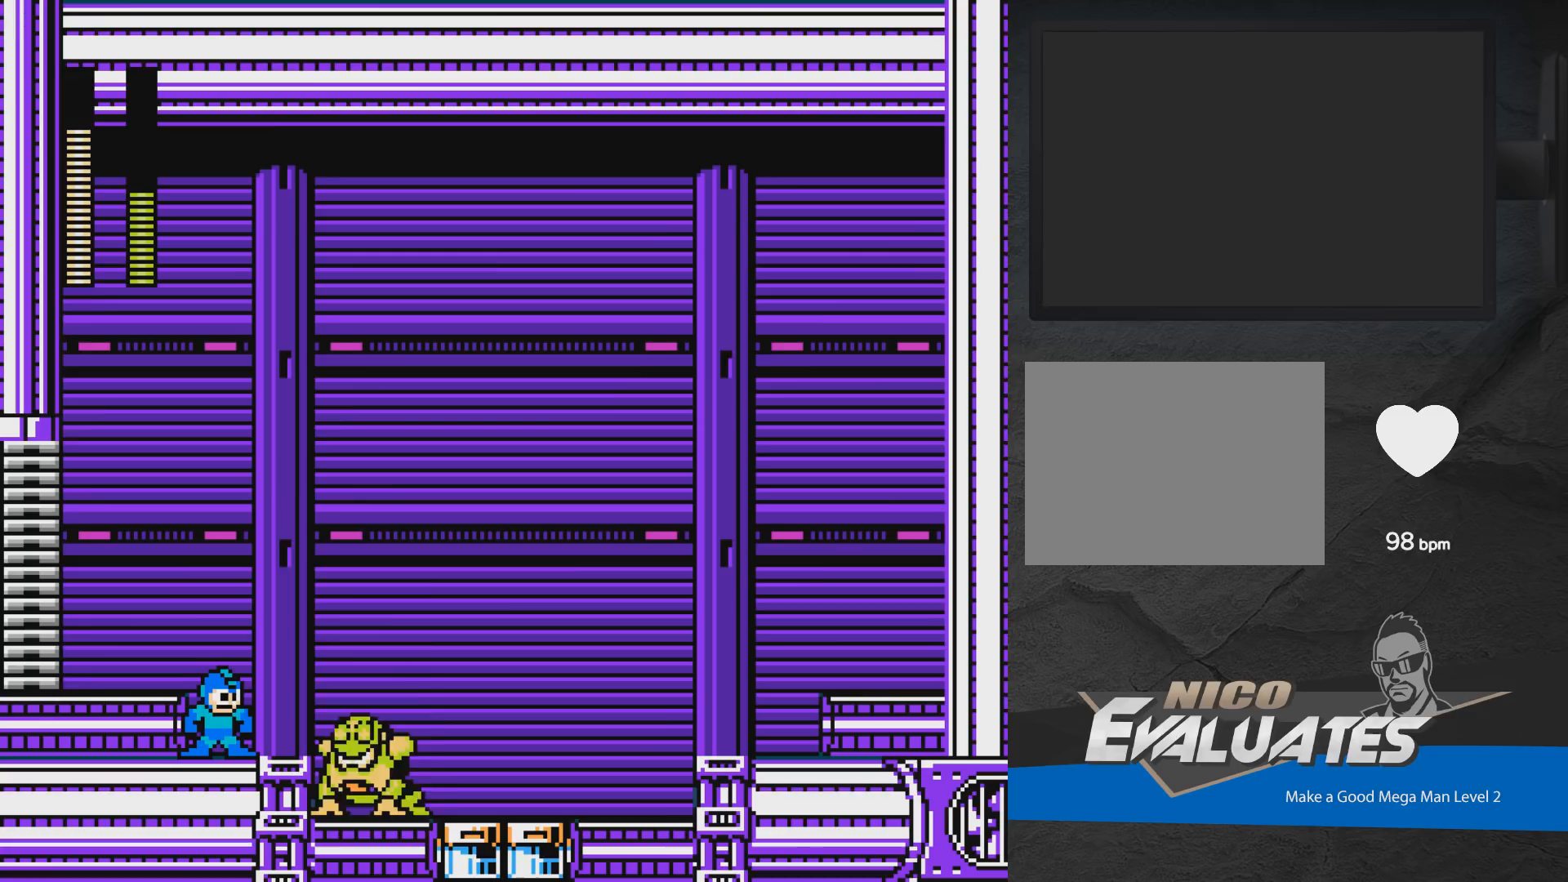
{"buttons": ["A", "DPAD_DOWN", "DPAD_RIGHT"], "events": [[100, "X", "down"], [200, "X", "up"], [250, "X", "down"], [333, "X", "up"], [367, "DPAD_RIGHT", "down"], [417, "DPAD_DOWN", "down"], [467, "A", "down"]]}
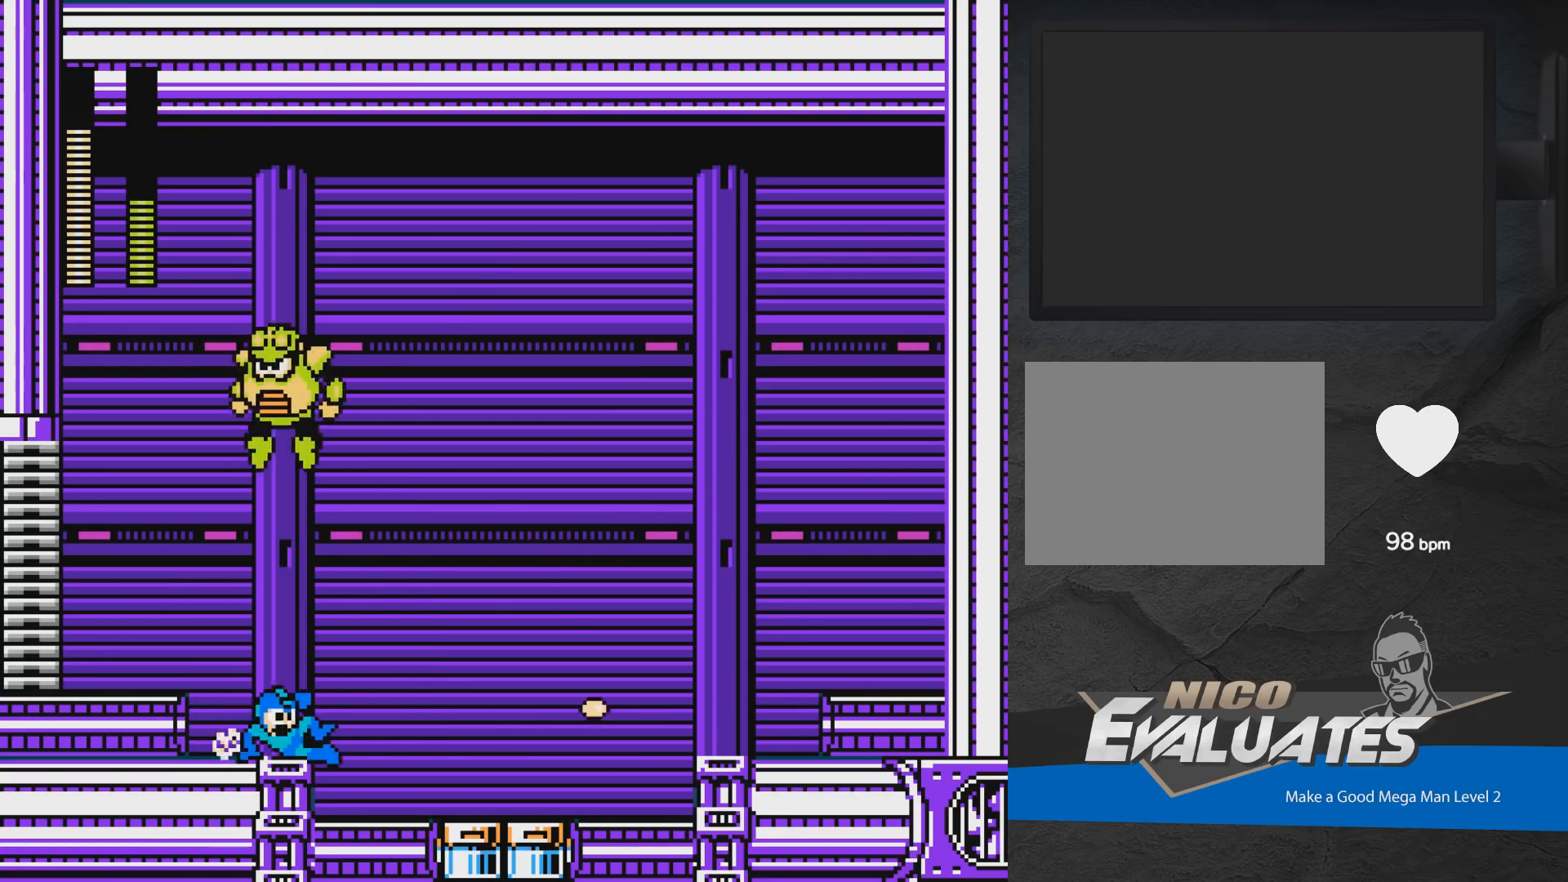
{"buttons": ["A", "X"], "events": [[150, "DPAD_DOWN", "up"], [183, "A", "up"], [300, "DPAD_RIGHT", "up"], [383, "DPAD_LEFT", "down"], [450, "A", "down"], [450, "DPAD_LEFT", "up"], [483, "X", "down"]]}
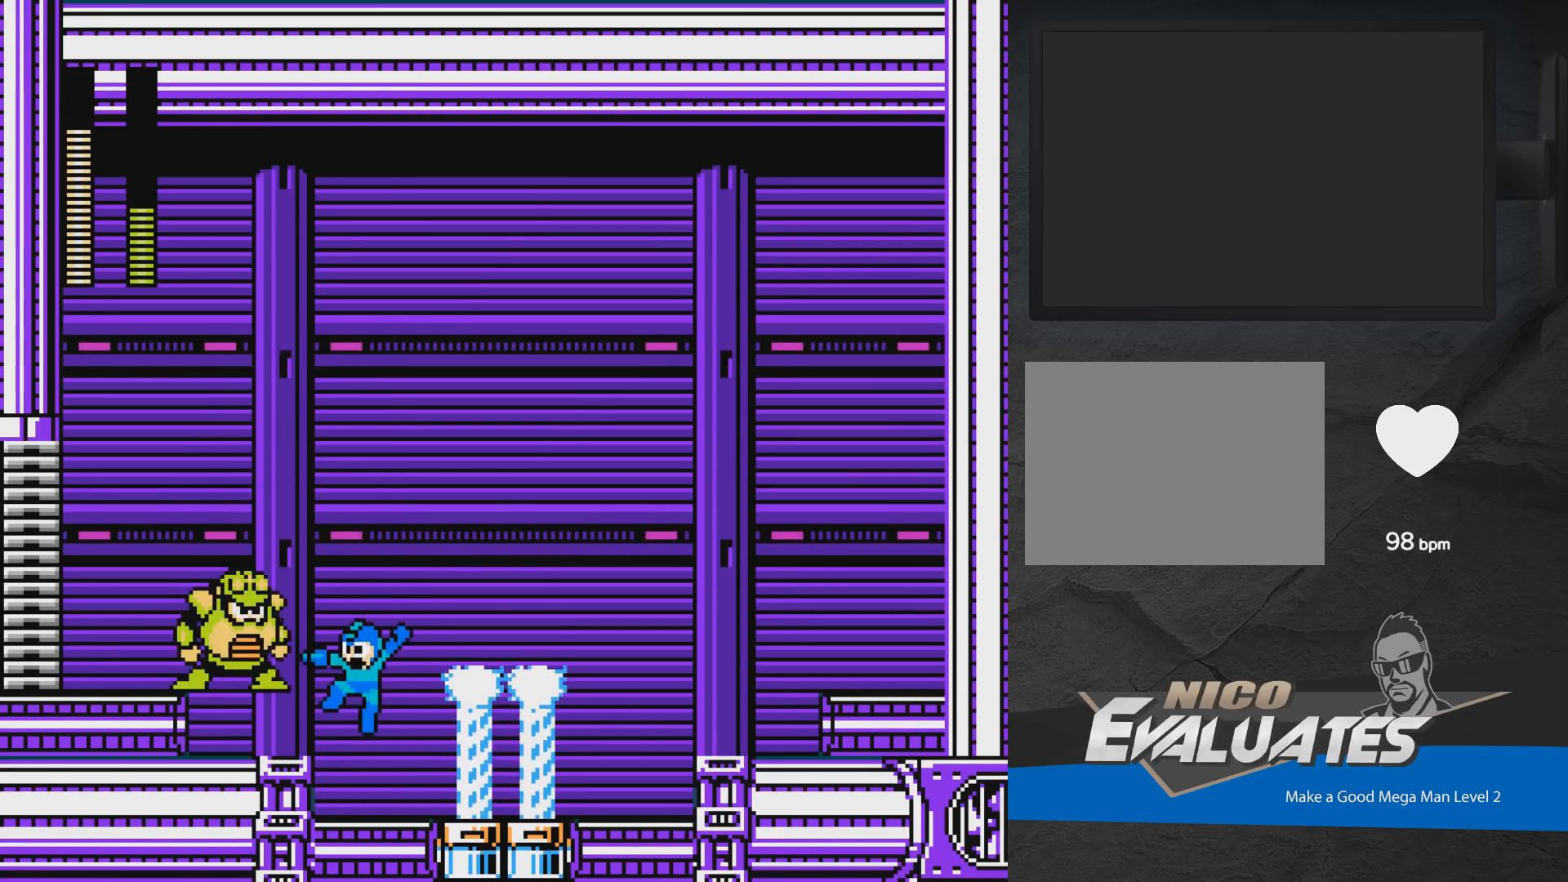
{"buttons": [], "events": [[33, "A", "up"], [50, "X", "up"], [117, "X", "down"], [267, "X", "up"], [333, "A", "down"], [417, "X", "down"], [450, "A", "up"], [483, "X", "up"]]}
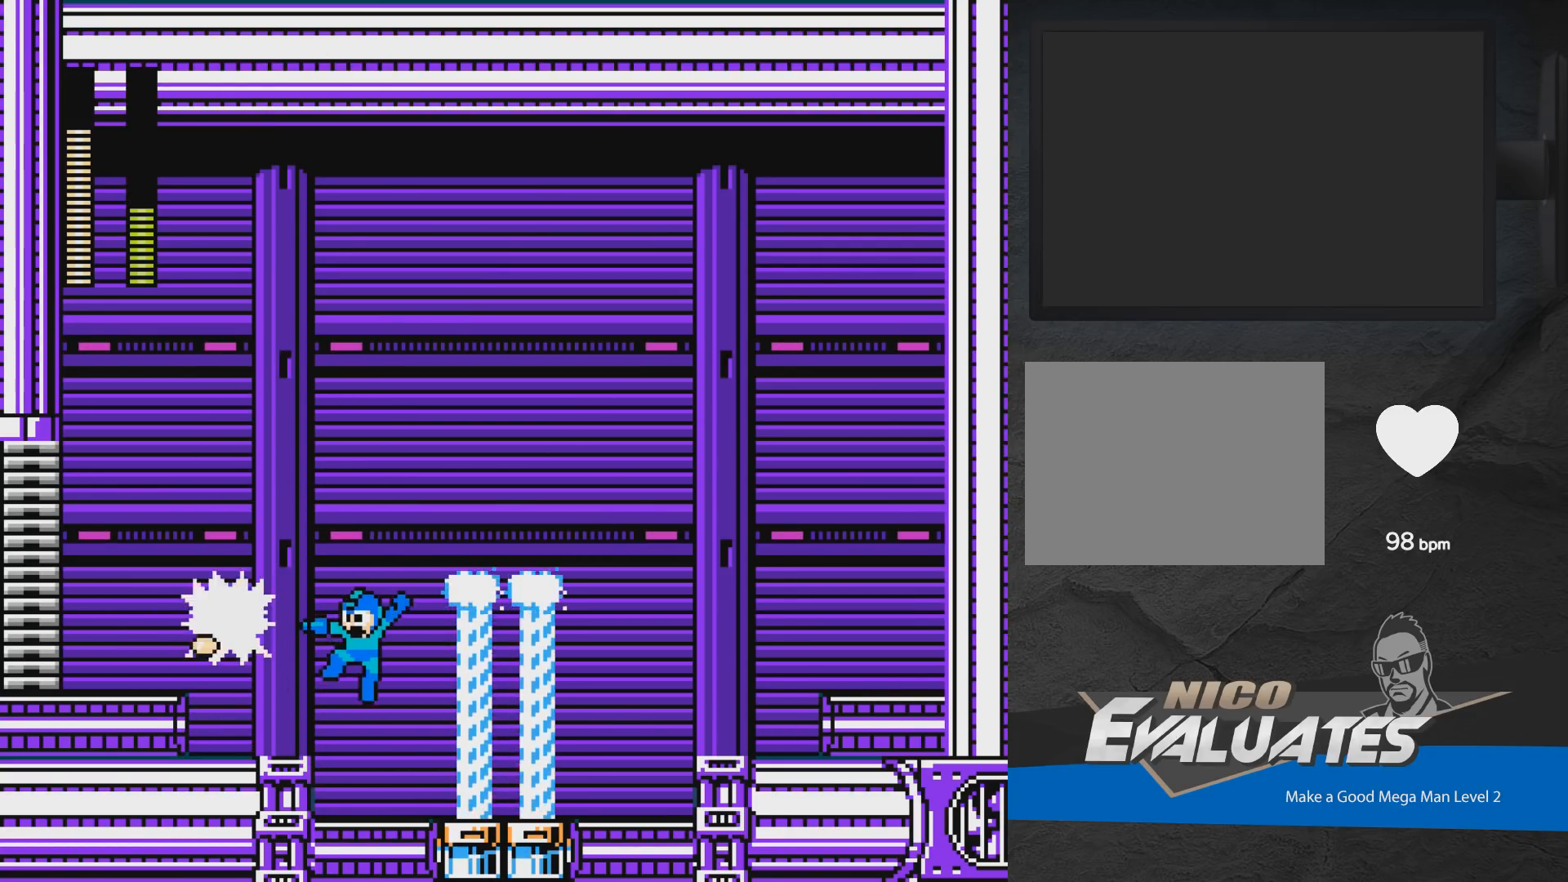
{"buttons": ["DPAD_LEFT"], "events": [[67, "X", "down"], [133, "X", "up"], [167, "X", "down"], [250, "X", "up"], [317, "A", "down"], [450, "DPAD_LEFT", "down"], [450, "X", "down"], [467, "X", "up"], [483, "A", "up"]]}
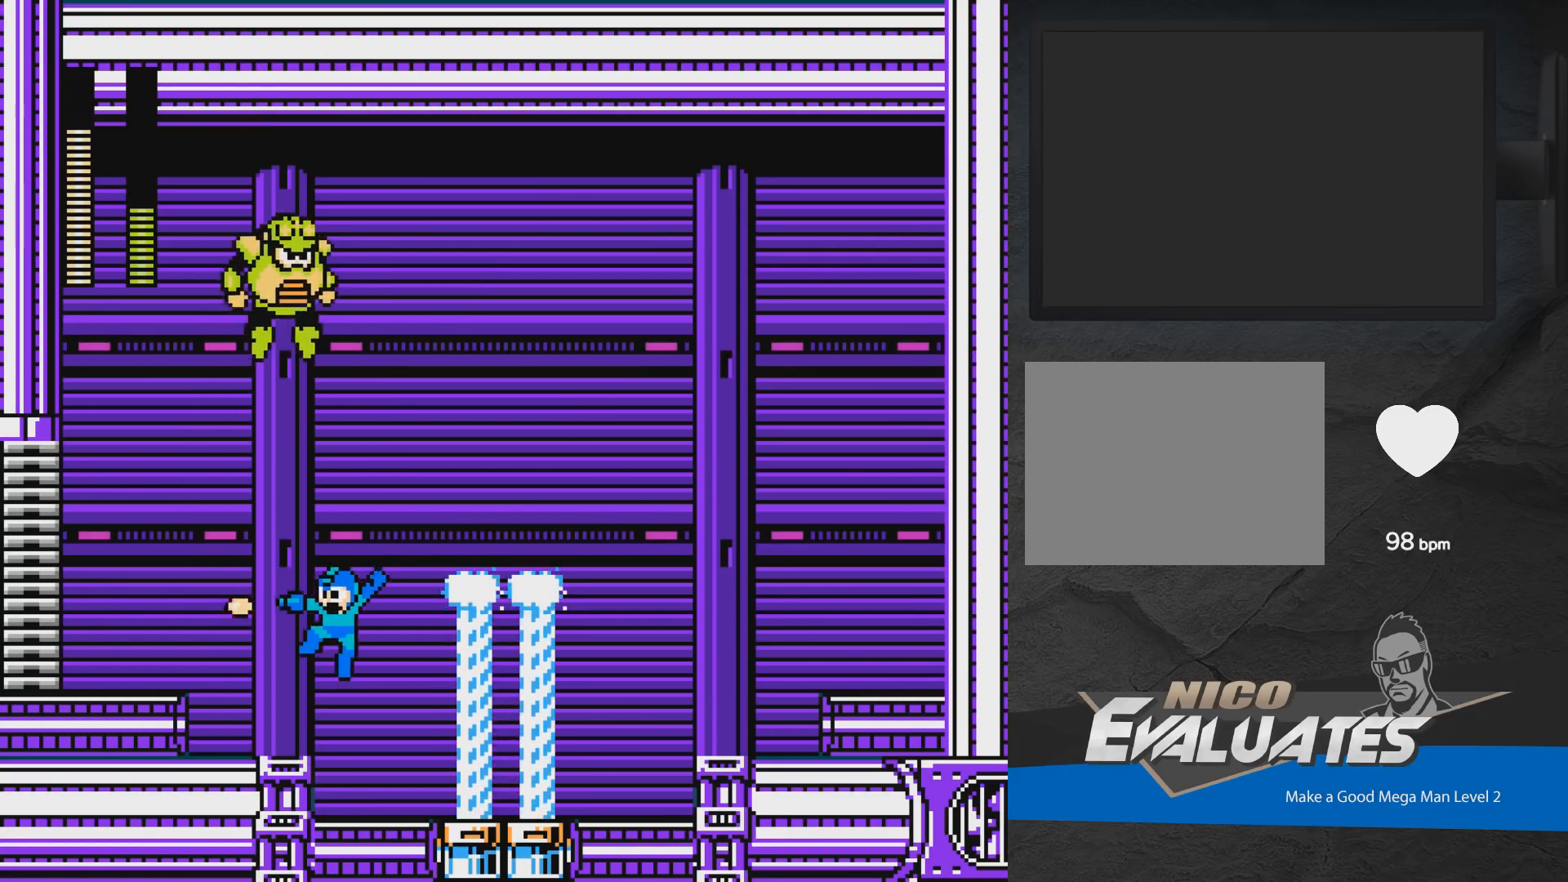
{"buttons": ["DPAD_RIGHT"], "events": [[283, "A", "down"], [383, "A", "up"], [450, "DPAD_LEFT", "up"], [483, "DPAD_RIGHT", "down"]]}
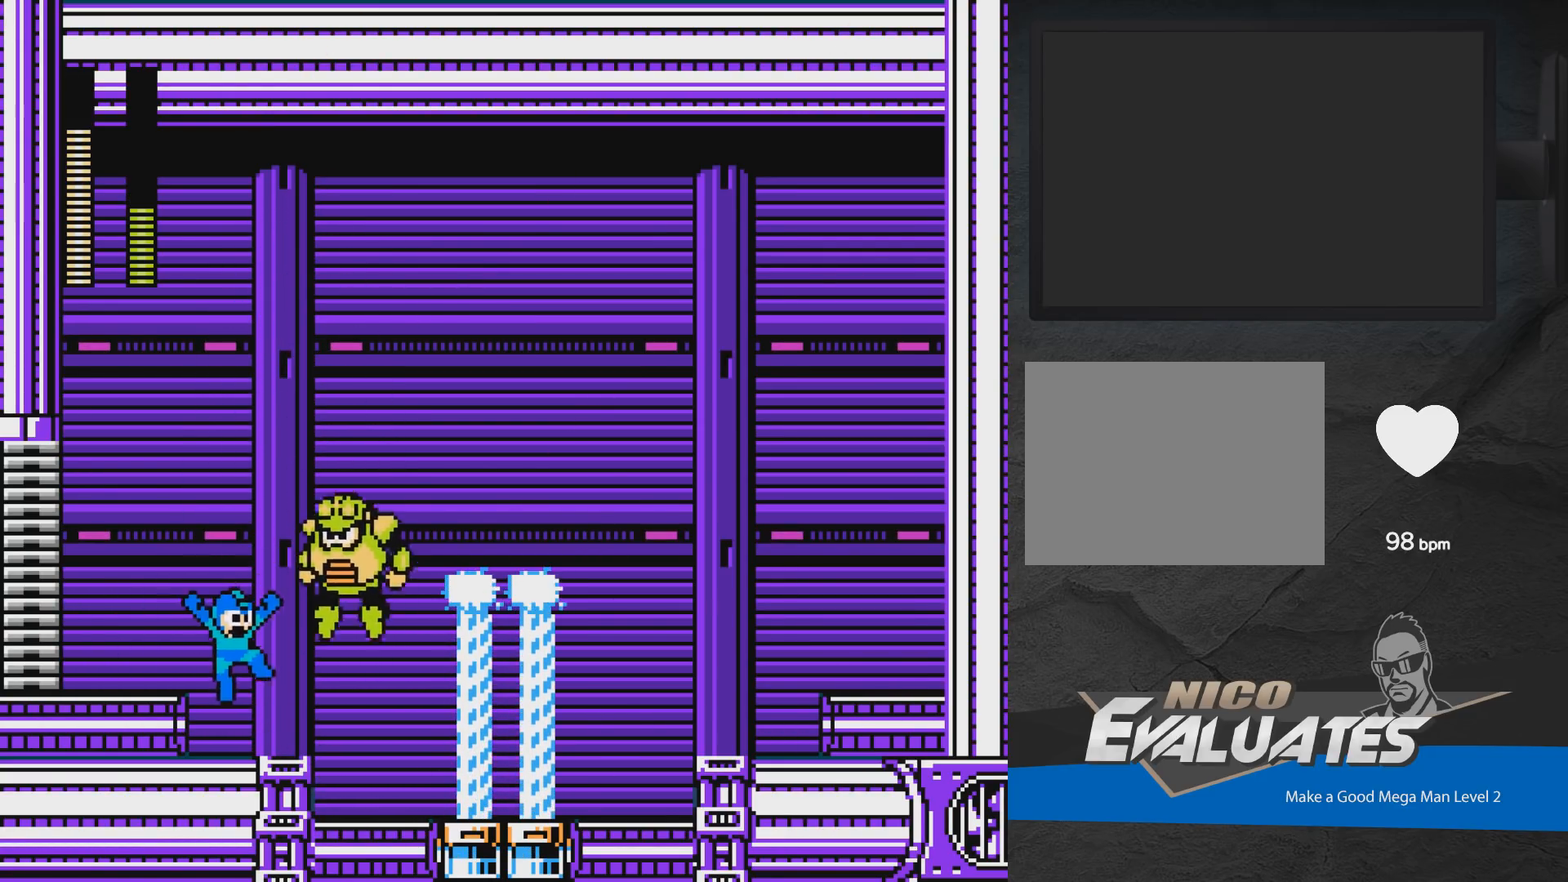
{"buttons": ["X"], "events": [[50, "X", "down"], [67, "DPAD_RIGHT", "up"], [133, "X", "up"], [183, "X", "down"], [267, "X", "up"], [350, "X", "down"], [400, "X", "up"], [467, "X", "down"]]}
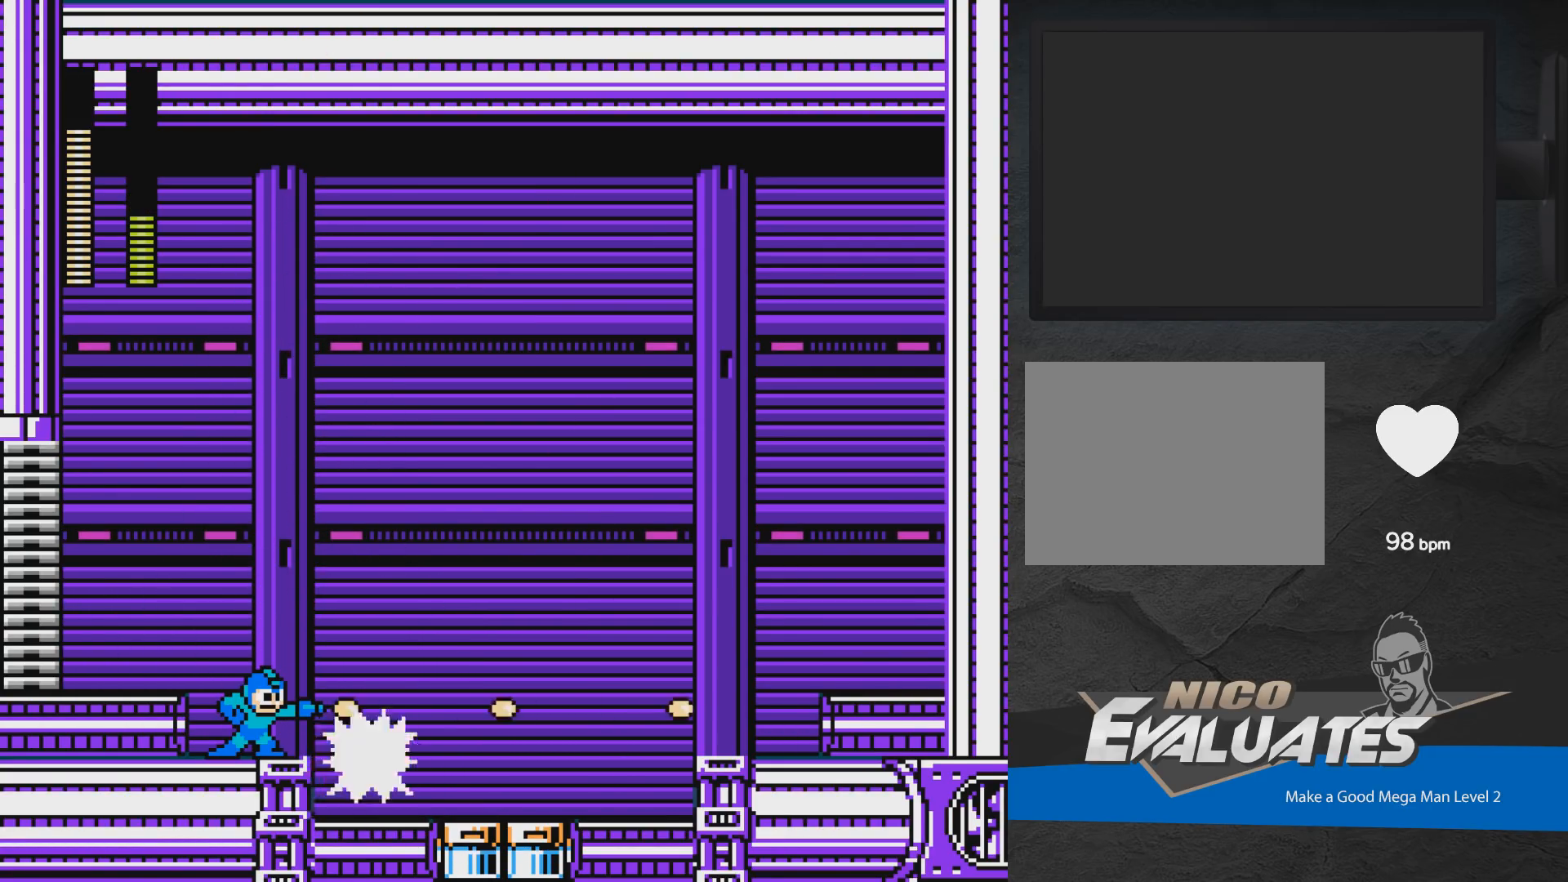
{"buttons": [], "events": [[33, "X", "up"], [100, "X", "down"], [183, "X", "up"], [233, "X", "down"], [300, "X", "up"], [383, "X", "down"], [433, "X", "up"]]}
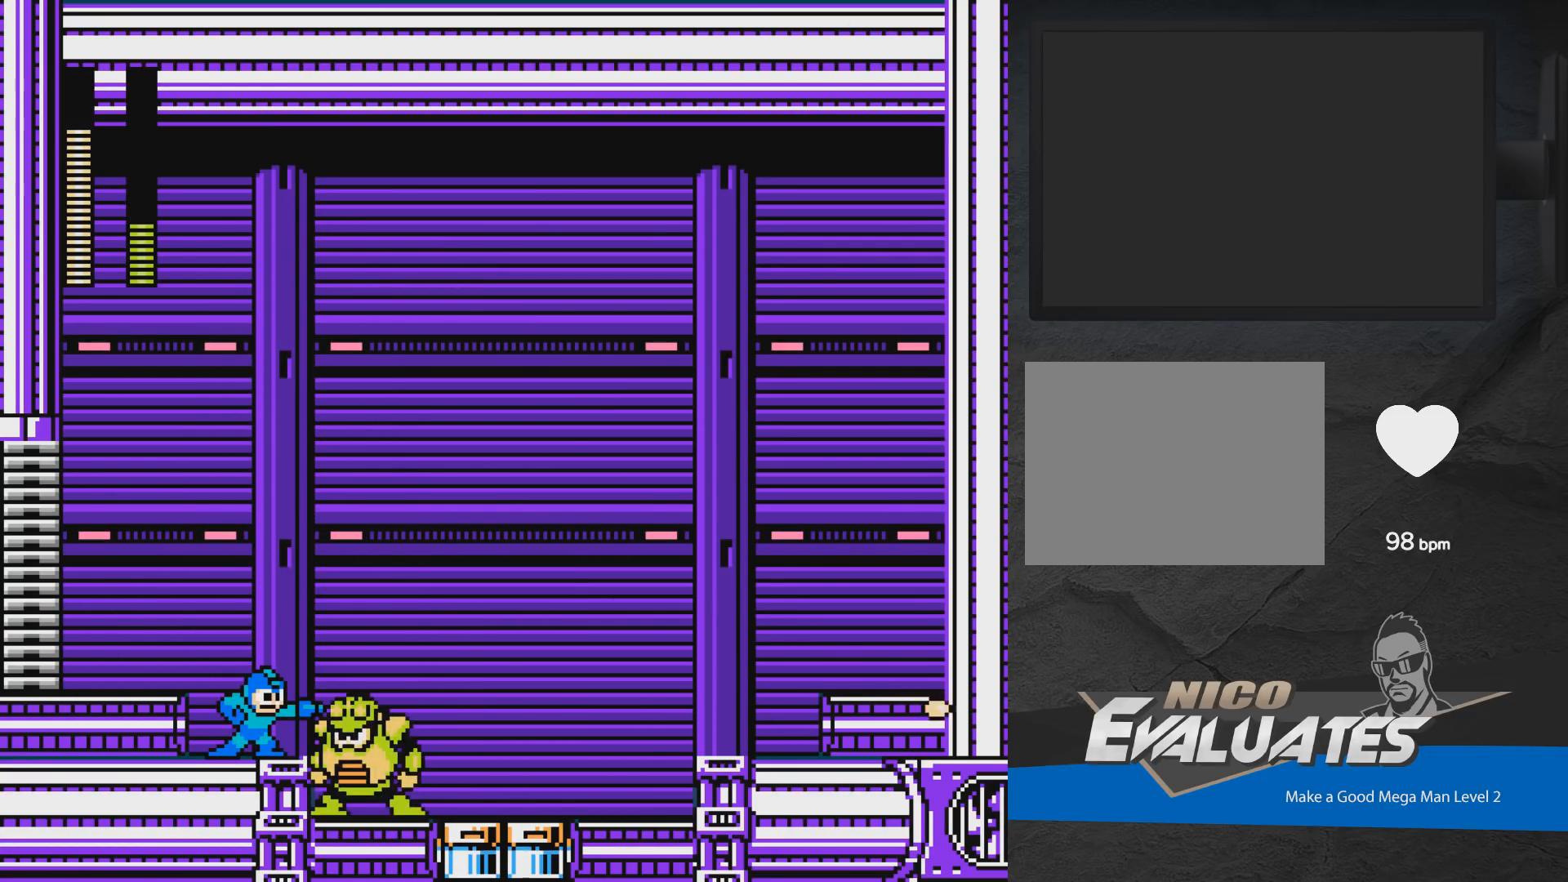
{"buttons": [], "events": [[33, "X", "down"], [67, "X", "up"], [167, "X", "down"], [217, "X", "up"], [300, "X", "down"], [350, "X", "up"], [433, "X", "down"], [500, "X", "up"]]}
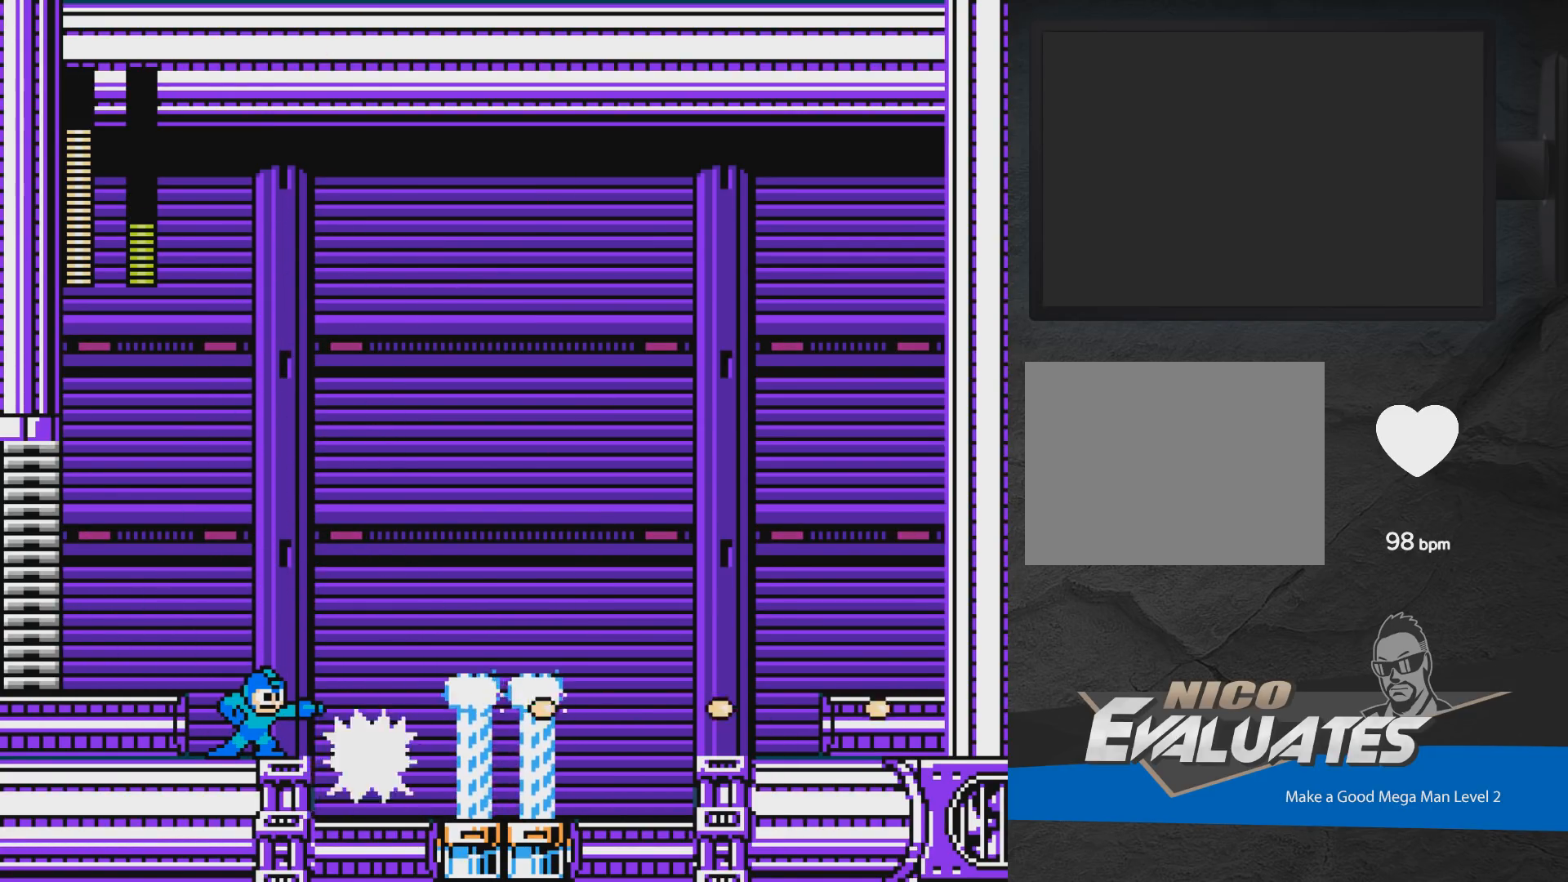
{"buttons": [], "events": [[83, "X", "down"], [133, "X", "up"], [217, "X", "down"], [283, "X", "up"], [367, "X", "down"], [433, "X", "up"]]}
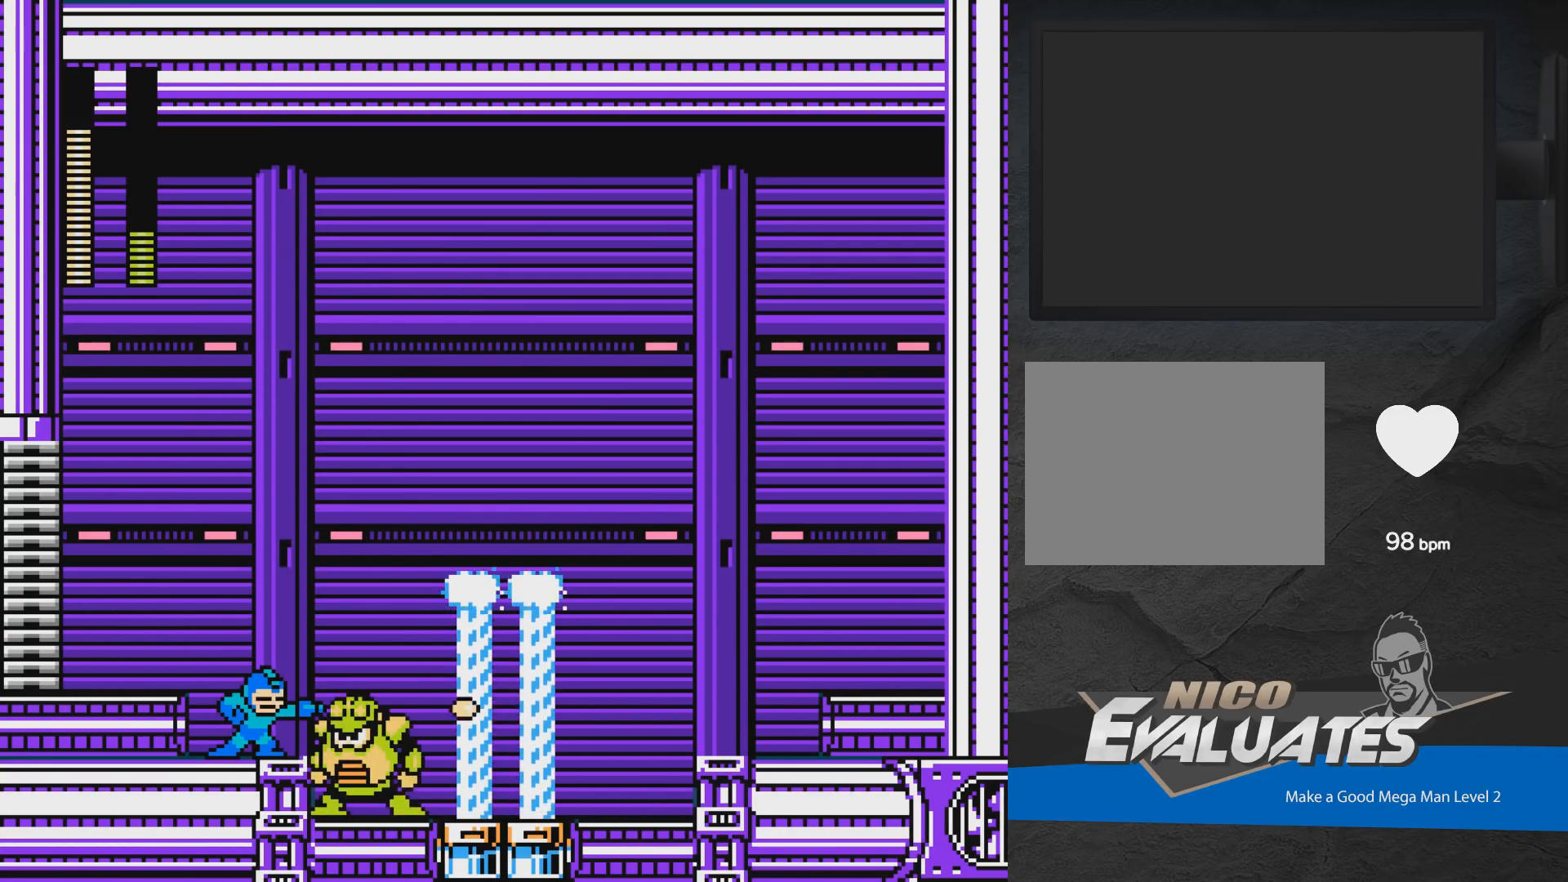
{"buttons": ["X"], "events": [[33, "X", "down"], [100, "X", "up"], [183, "X", "down"], [250, "X", "up"], [333, "X", "down"], [400, "X", "up"], [483, "X", "down"]]}
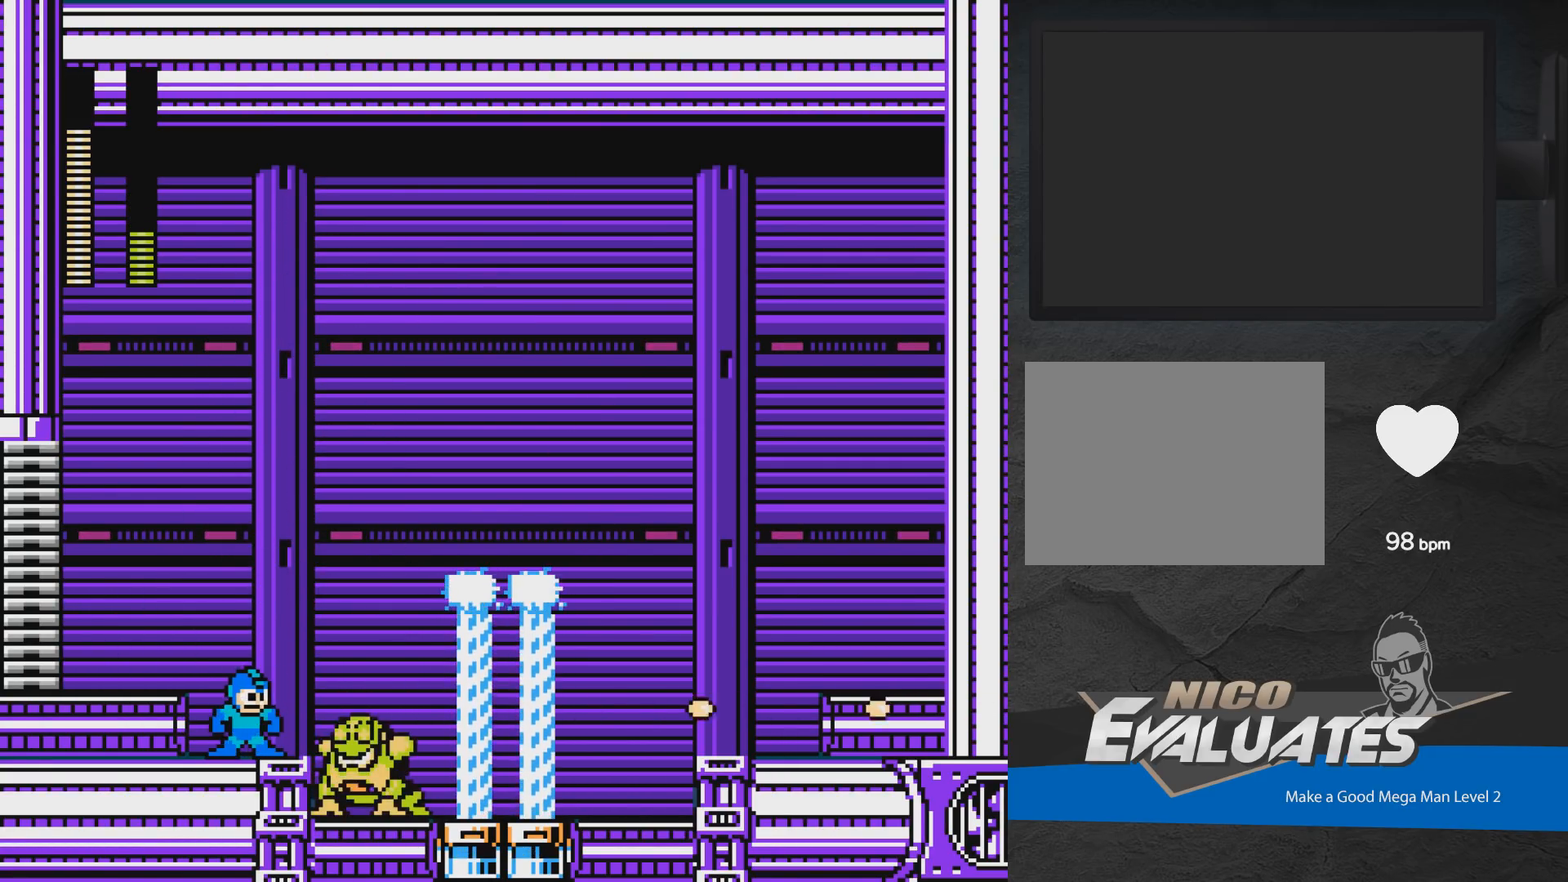
{"buttons": ["A", "DPAD_DOWN"], "events": [[50, "X", "up"], [117, "X", "down"], [183, "X", "up"], [417, "DPAD_DOWN", "down"], [467, "A", "down"]]}
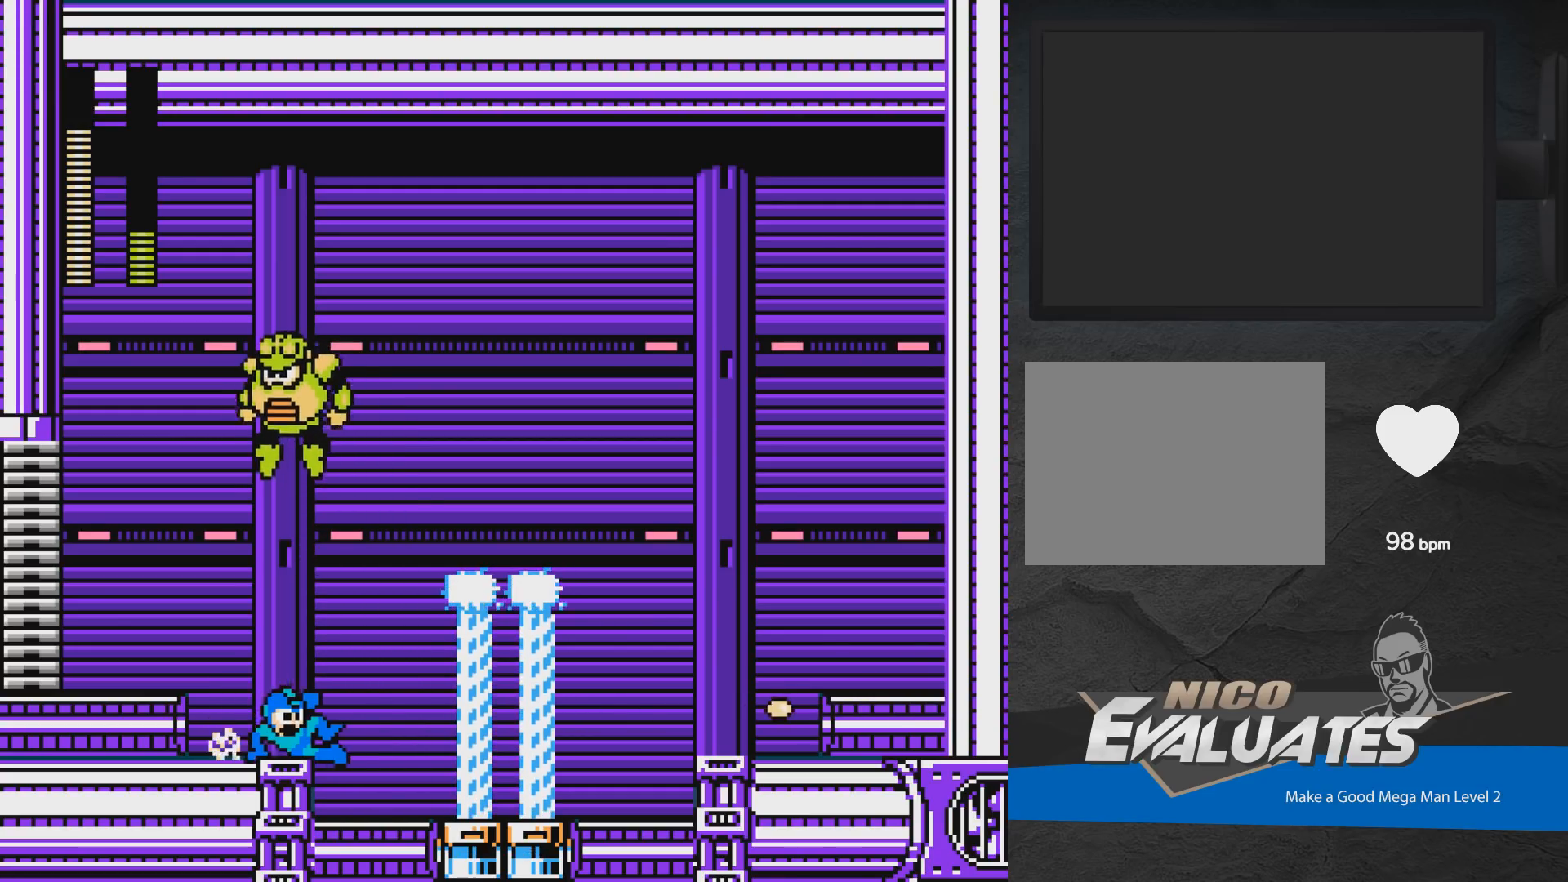
{"buttons": ["A", "X"], "events": [[183, "DPAD_DOWN", "up"], [183, "DPAD_RIGHT", "down"], [250, "A", "up"], [350, "DPAD_RIGHT", "up"], [417, "DPAD_LEFT", "down"], [450, "A", "down"], [483, "DPAD_LEFT", "up"], [483, "X", "down"]]}
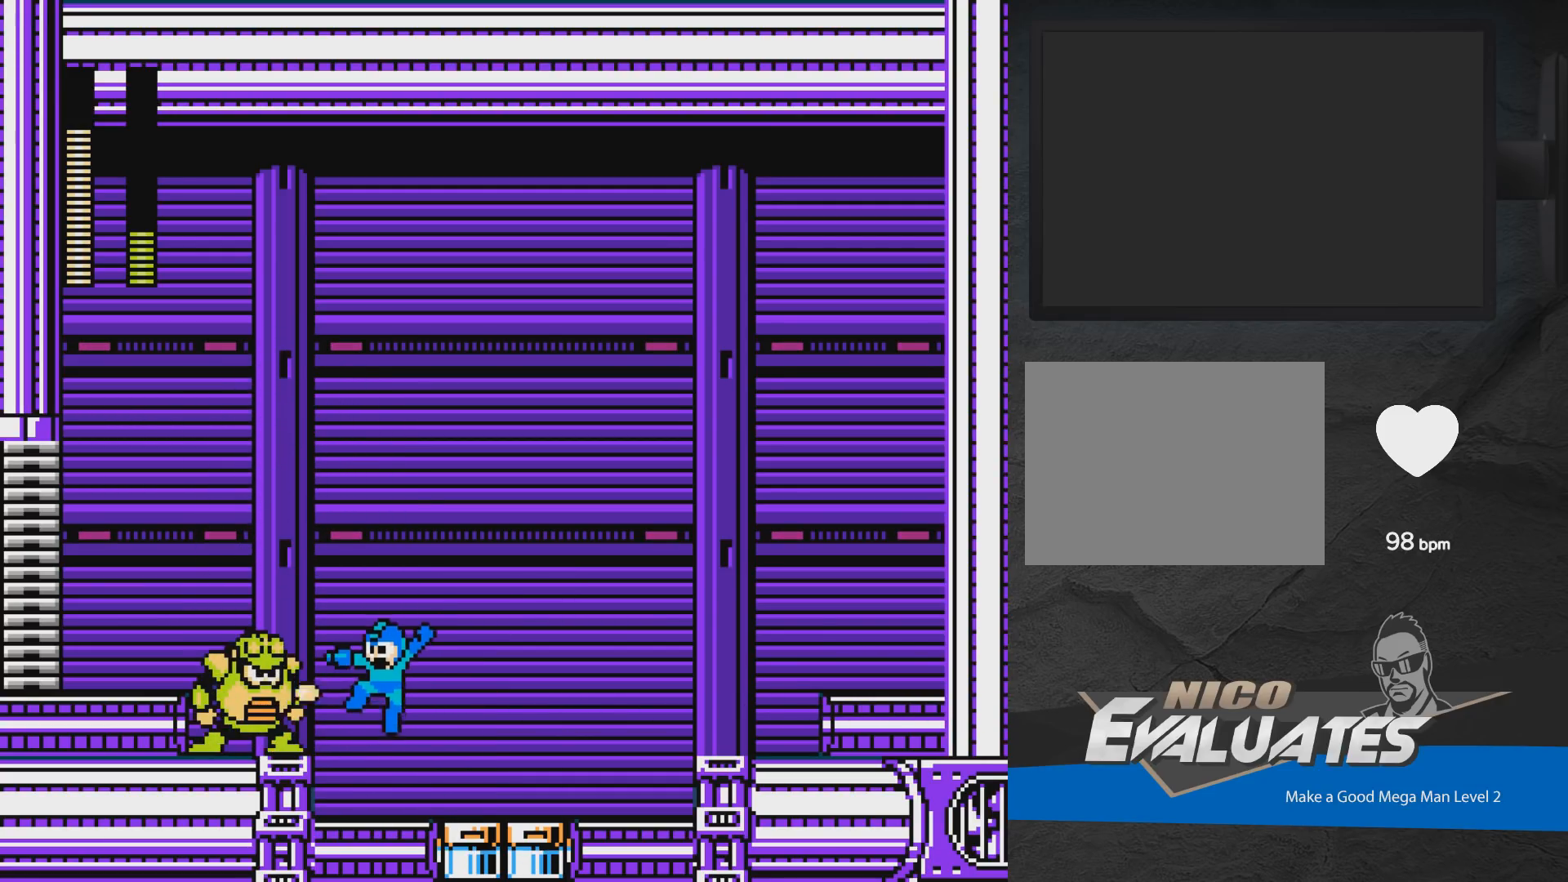
{"buttons": [], "events": [[33, "A", "up"], [33, "X", "up"], [100, "X", "down"], [183, "X", "up"], [200, "X", "down"], [300, "X", "up"], [350, "A", "down"], [417, "X", "down"], [450, "A", "up"], [450, "X", "up"]]}
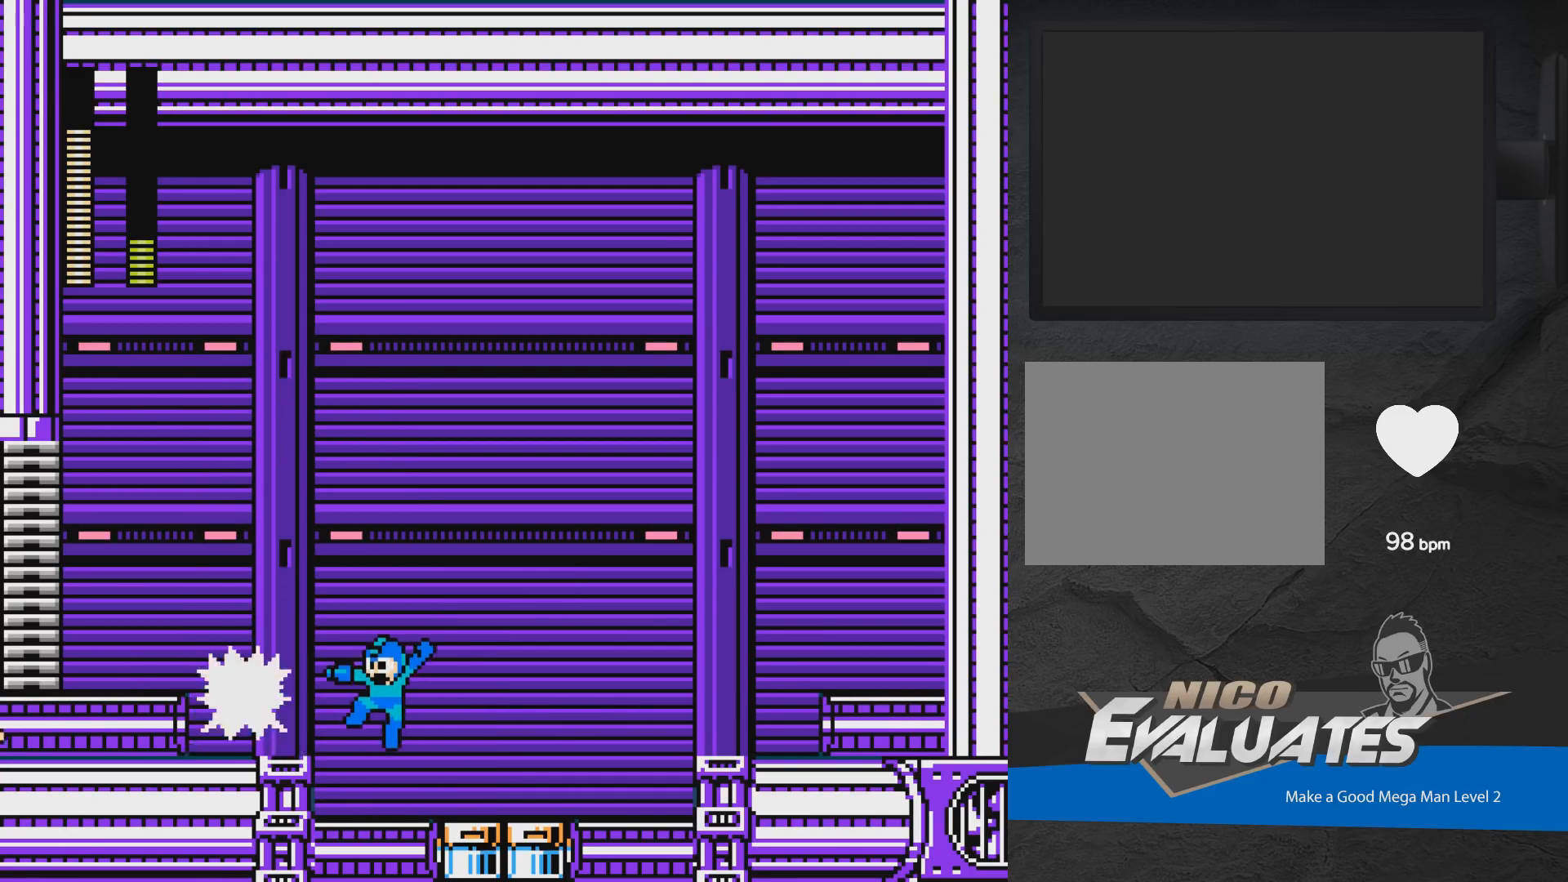
{"buttons": ["X"], "events": [[17, "X", "down"], [83, "X", "up"], [133, "X", "down"], [217, "X", "up"], [283, "A", "down"], [350, "X", "down"], [417, "A", "up"], [433, "X", "up"], [500, "X", "down"]]}
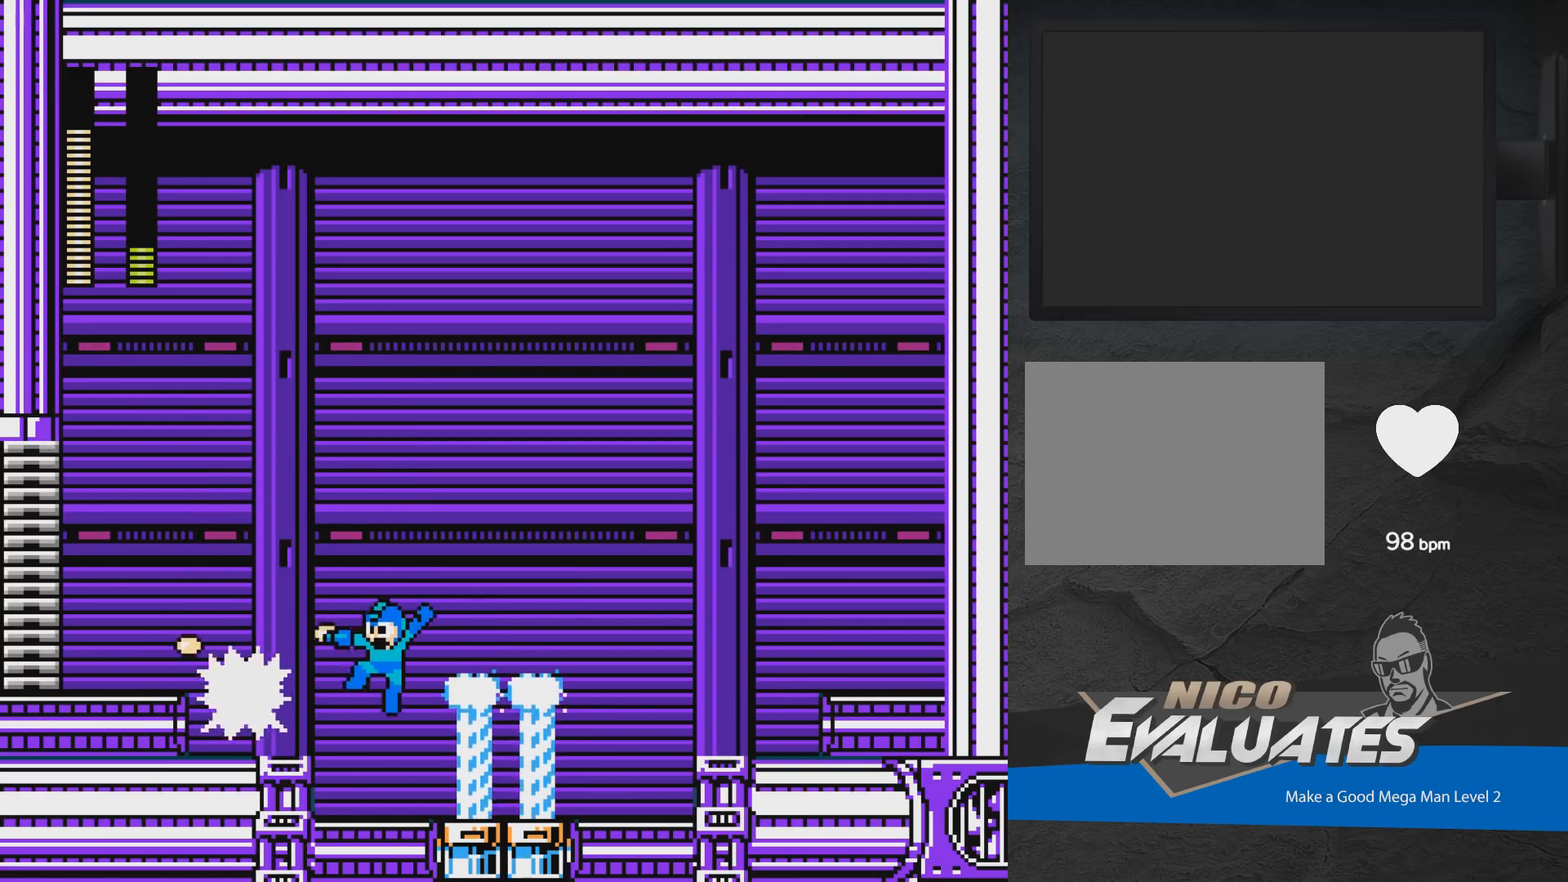
{"buttons": ["X"], "events": [[83, "X", "up"], [117, "X", "down"], [200, "X", "up"], [283, "A", "down"], [333, "X", "down"], [350, "A", "up"], [350, "DPAD_LEFT", "down"], [367, "X", "up"], [417, "DPAD_LEFT", "up"], [450, "X", "down"]]}
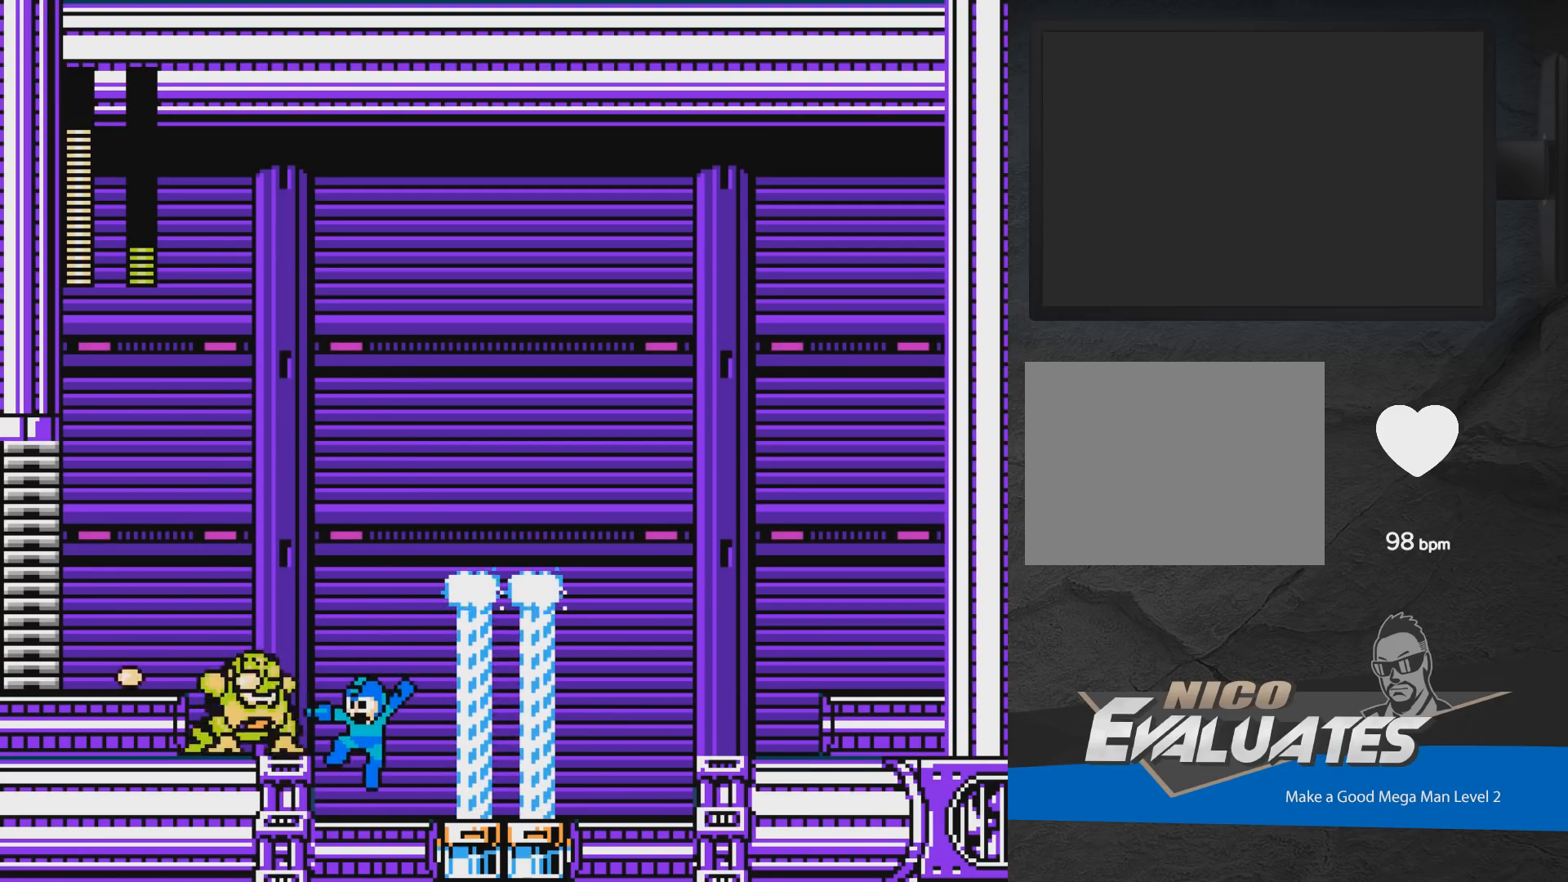
{"buttons": ["X"], "events": [[133, "X", "up"], [183, "A", "down"], [250, "X", "down"], [283, "A", "up"], [300, "X", "up"], [350, "X", "down"], [417, "X", "up"], [450, "X", "down"]]}
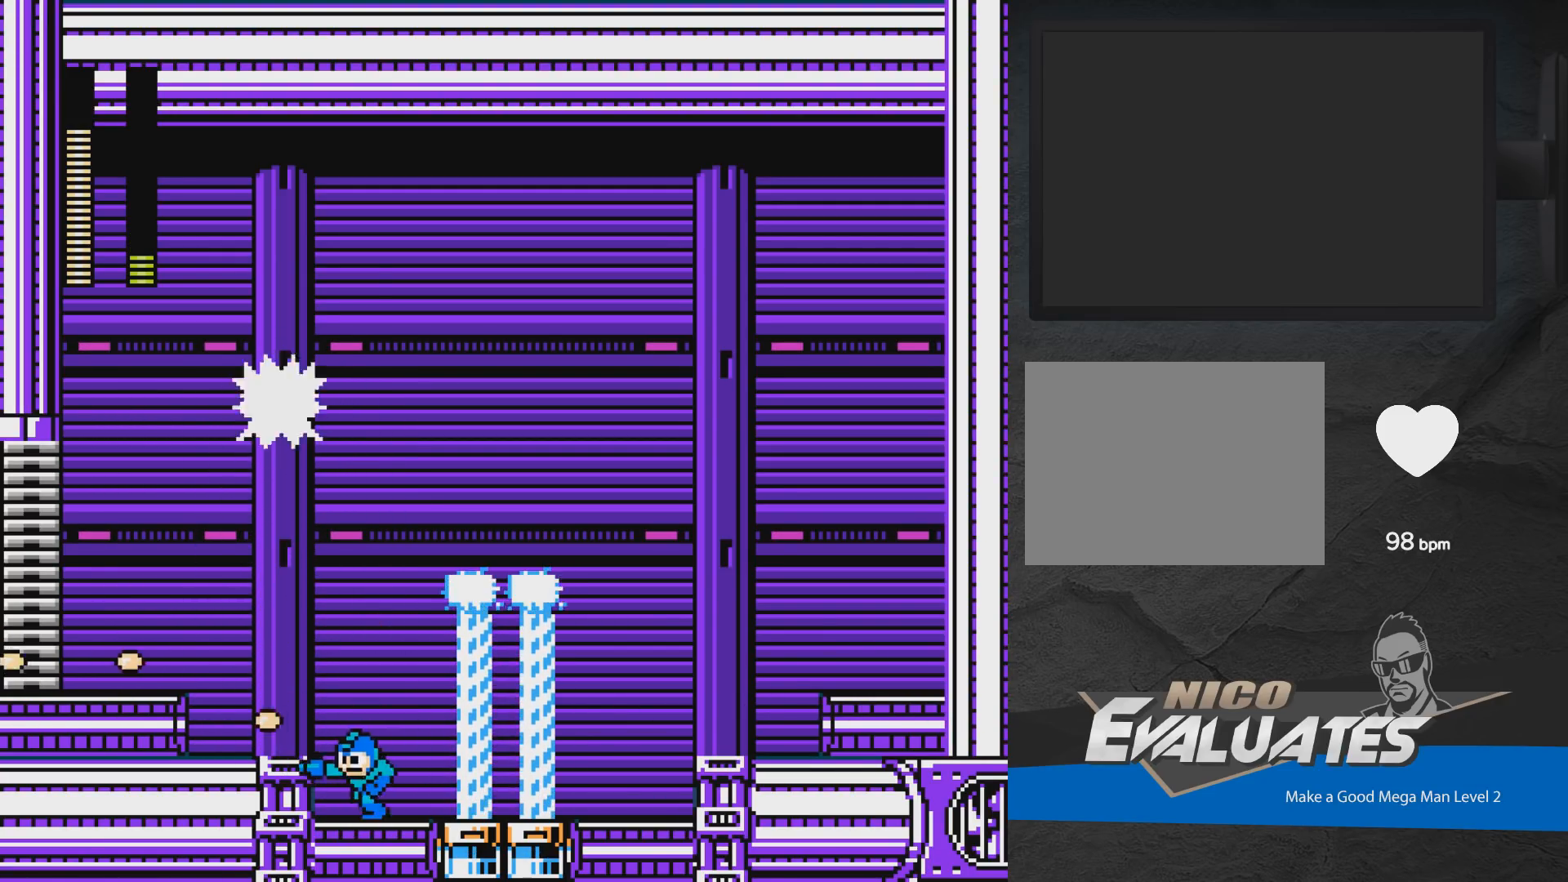
{"buttons": ["DPAD_LEFT"], "events": [[50, "X", "up"], [67, "A", "down"], [83, "DPAD_LEFT", "down"], [183, "A", "up"], [383, "A", "down"], [500, "A", "up"]]}
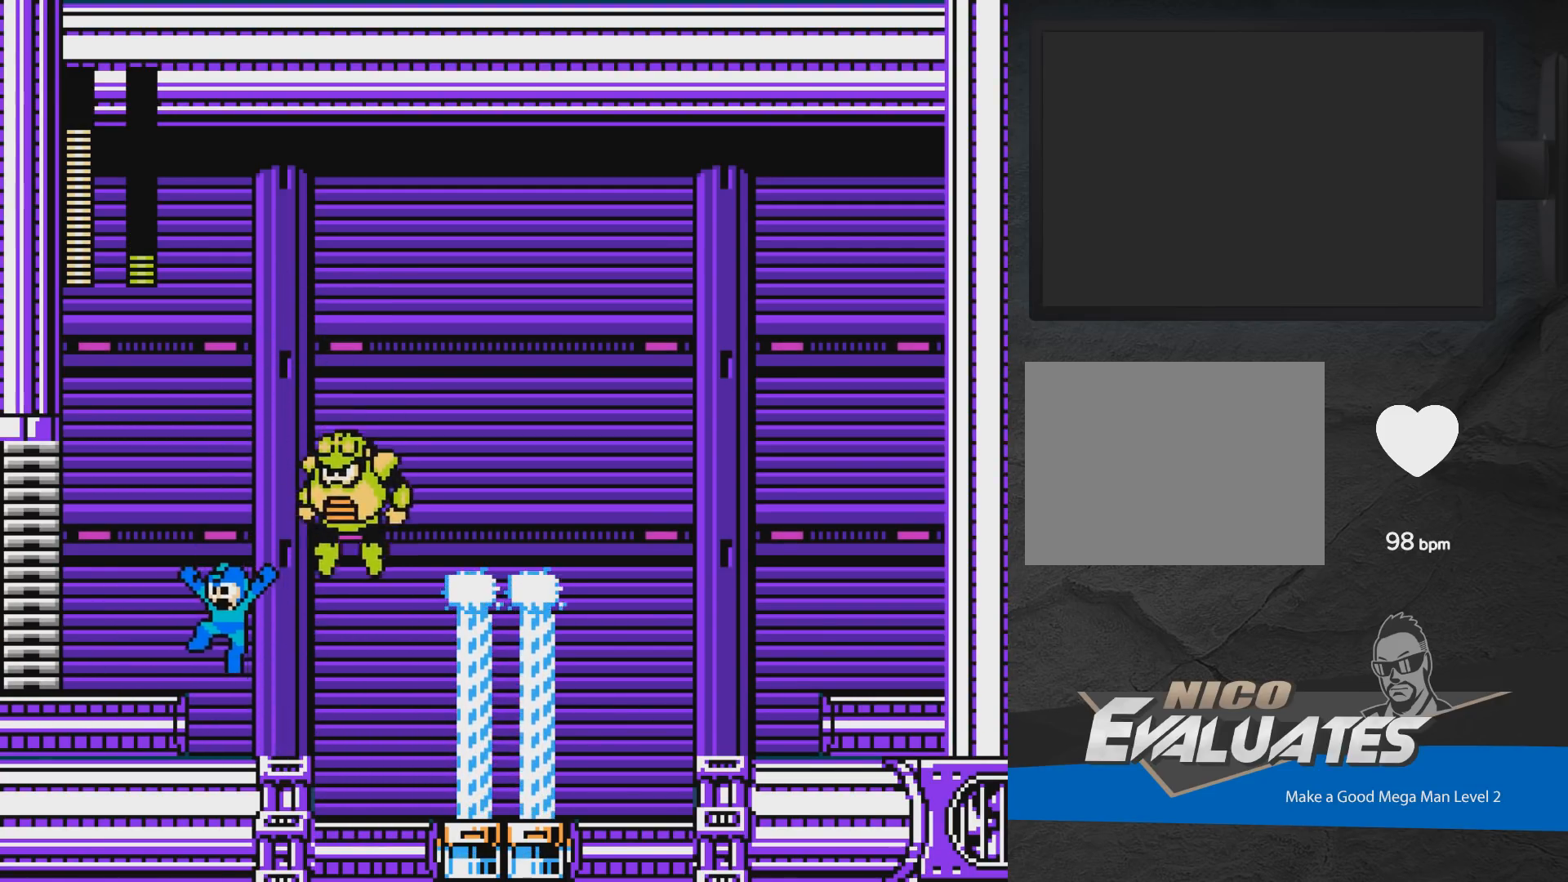
{"buttons": [], "events": [[33, "DPAD_LEFT", "up"], [67, "DPAD_RIGHT", "down"], [117, "DPAD_RIGHT", "up"], [167, "X", "down"], [200, "X", "up"], [267, "X", "down"], [333, "X", "up"], [433, "X", "down"], [483, "X", "up"]]}
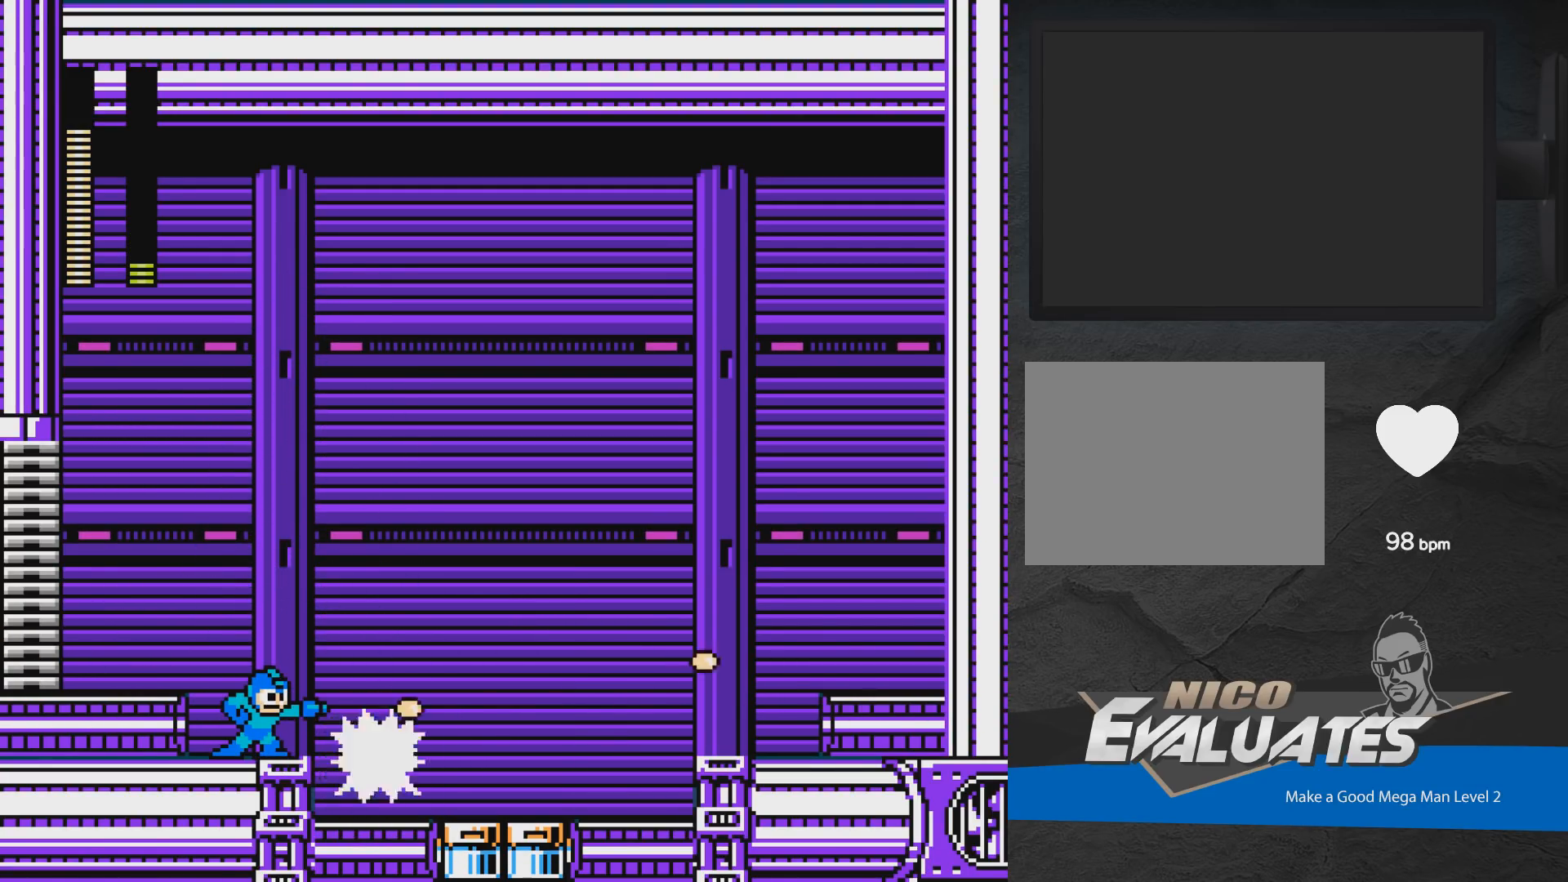
{"buttons": ["X"], "events": [[50, "X", "down"], [117, "X", "up"], [183, "X", "down"], [233, "X", "up"], [333, "X", "down"], [400, "X", "up"], [483, "X", "down"]]}
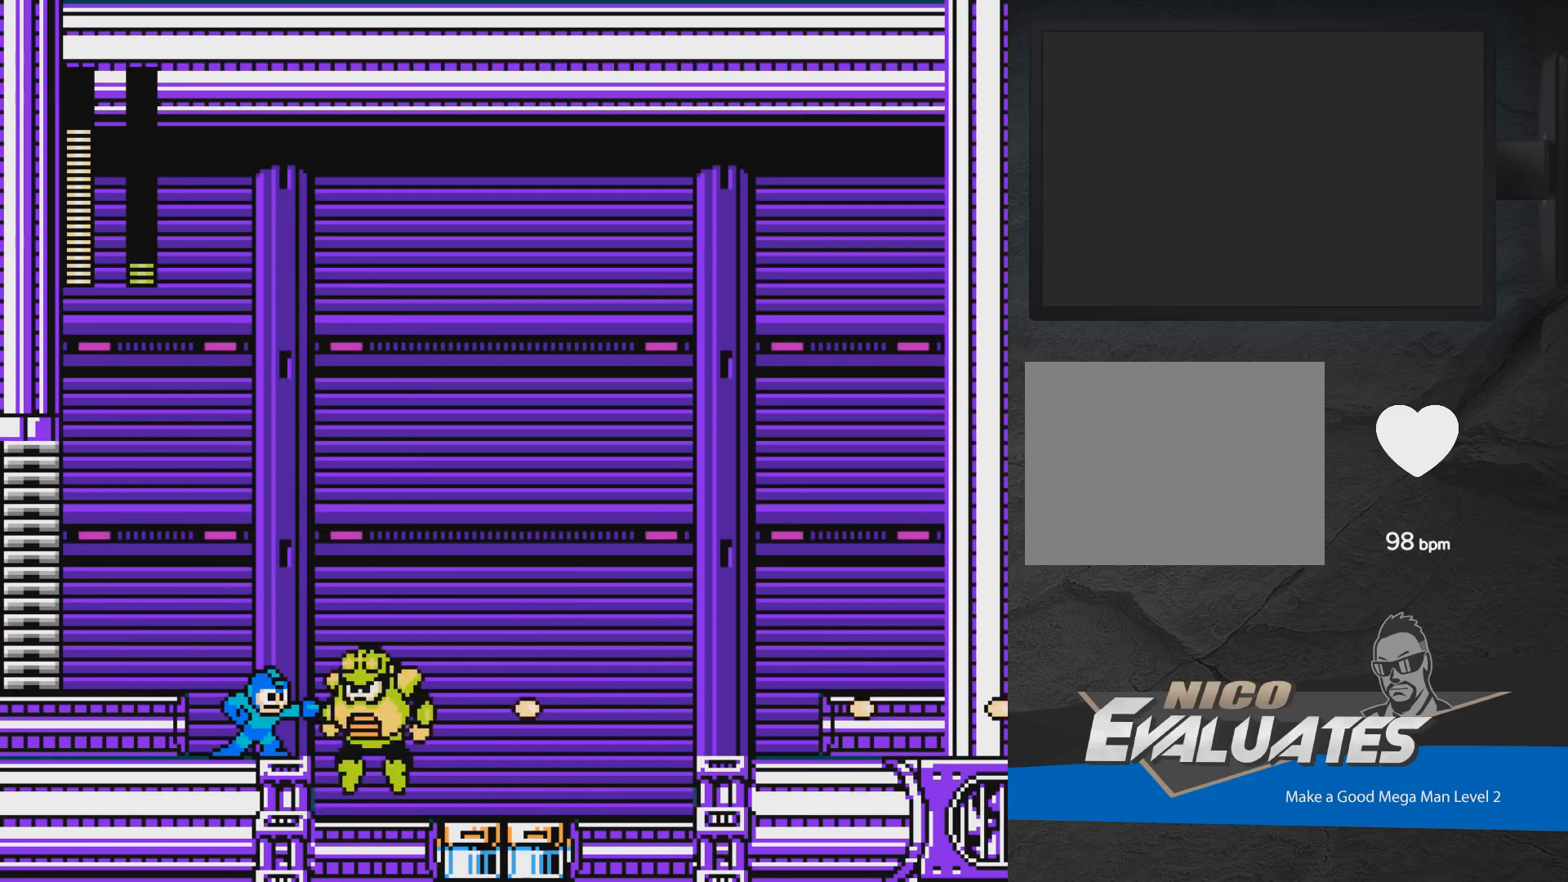
{"buttons": ["A", "DPAD_DOWN"], "events": [[33, "X", "up"], [117, "X", "down"], [183, "X", "up"], [250, "DPAD_DOWN", "down"], [267, "X", "down"], [317, "X", "up"], [383, "A", "down"]]}
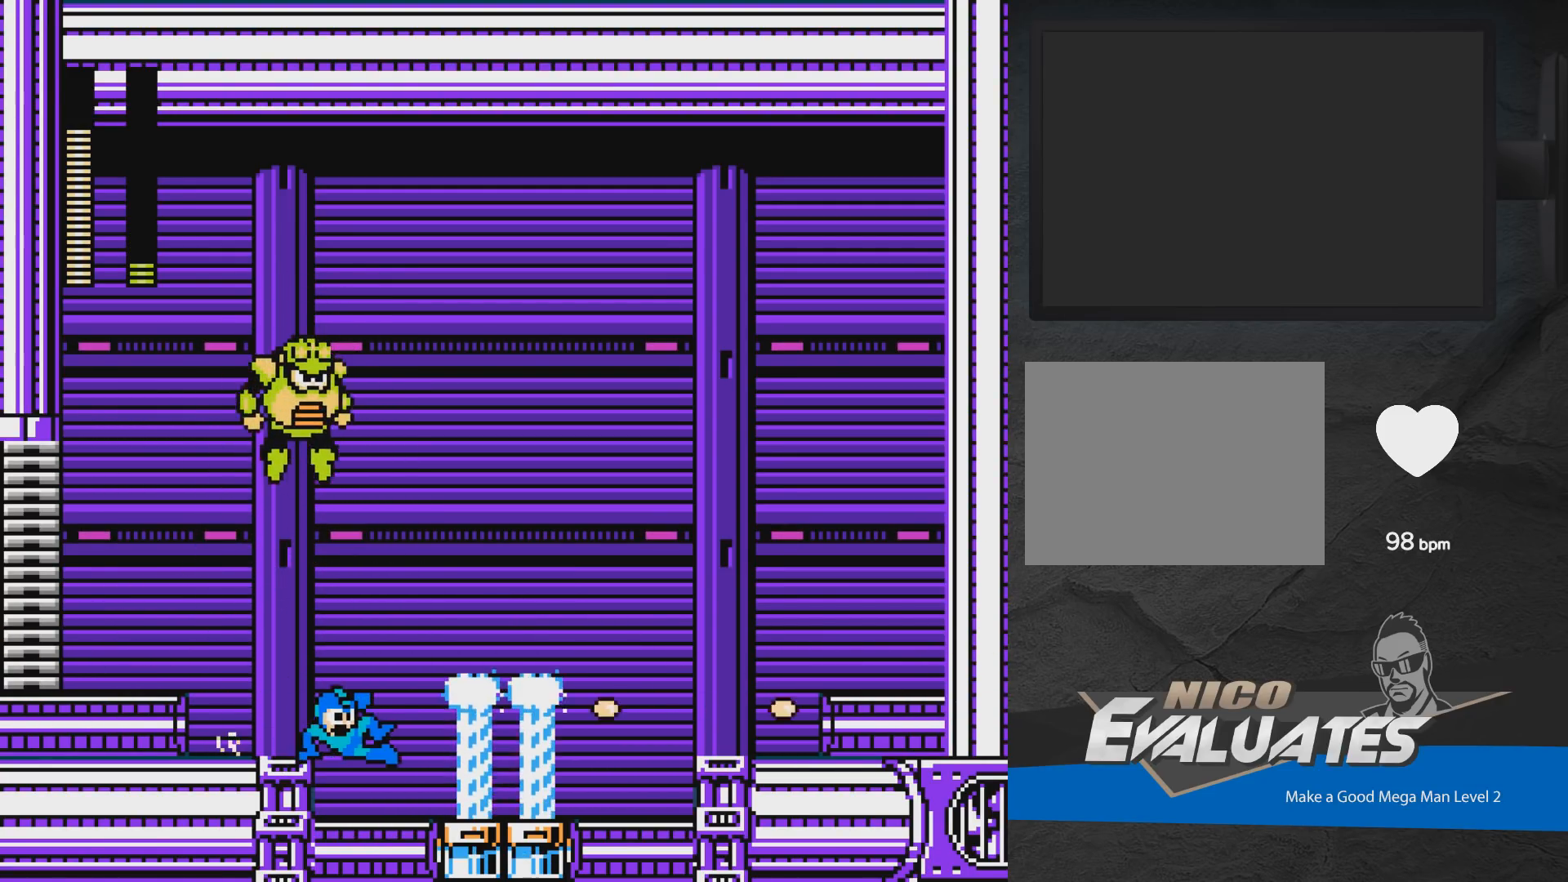
{"buttons": ["X"], "events": [[100, "DPAD_DOWN", "up"], [100, "DPAD_RIGHT", "down"], [133, "A", "up"], [217, "DPAD_RIGHT", "up"], [300, "A", "down"], [300, "DPAD_LEFT", "down"], [350, "X", "down"], [383, "A", "up"], [383, "DPAD_LEFT", "up"], [383, "X", "up"], [450, "X", "down"]]}
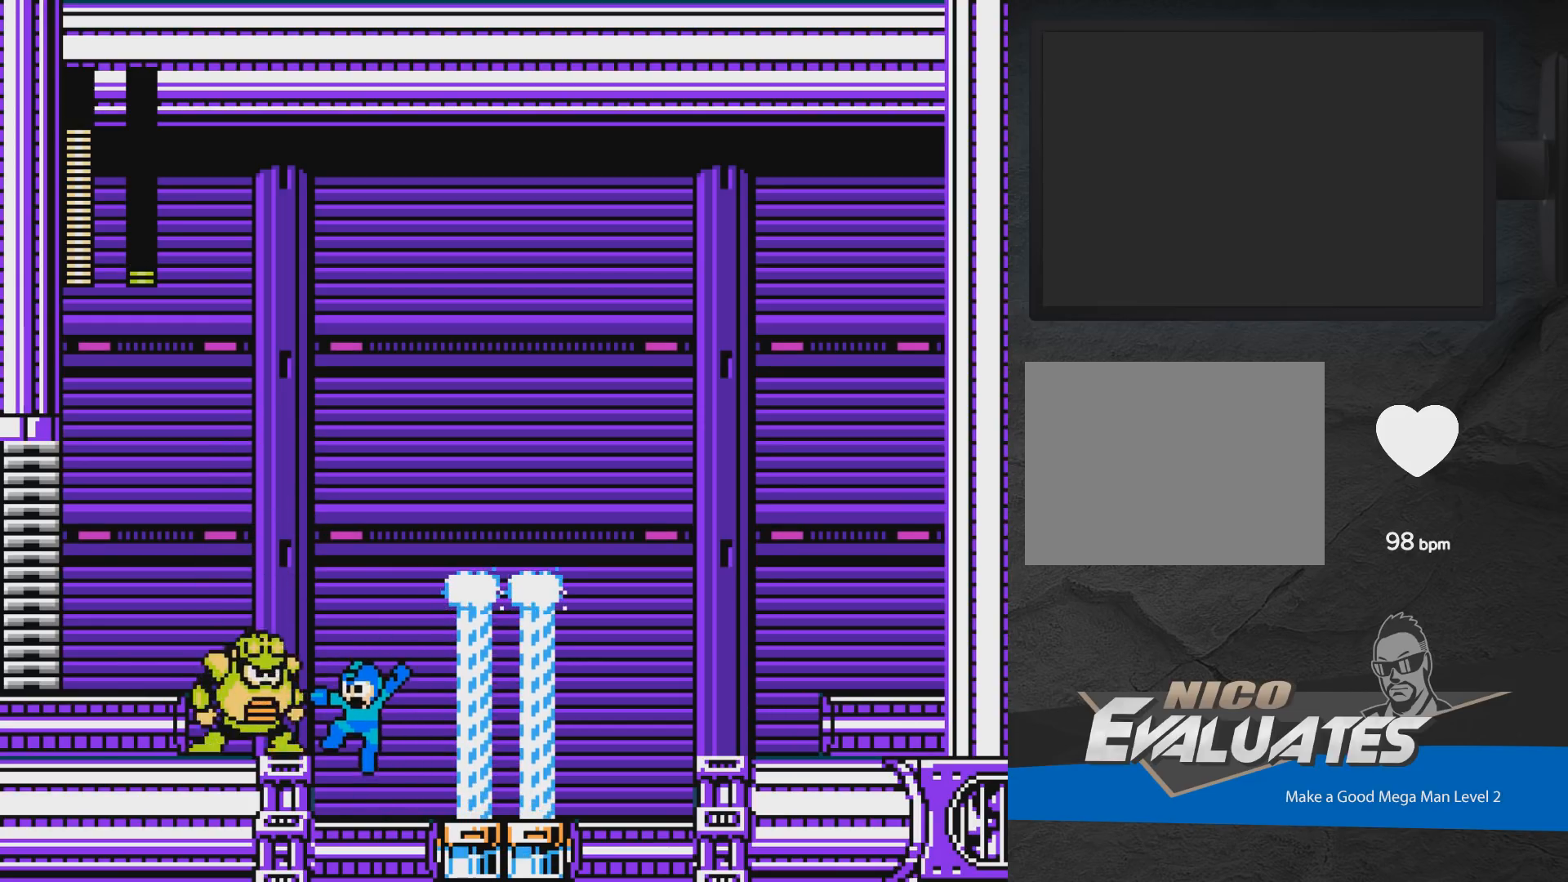
{"buttons": ["X"], "events": [[17, "X", "up"], [83, "X", "down"], [167, "X", "up"], [217, "A", "down"], [250, "X", "down"], [283, "A", "up"], [283, "X", "up"], [350, "X", "down"], [417, "X", "up"], [483, "X", "down"]]}
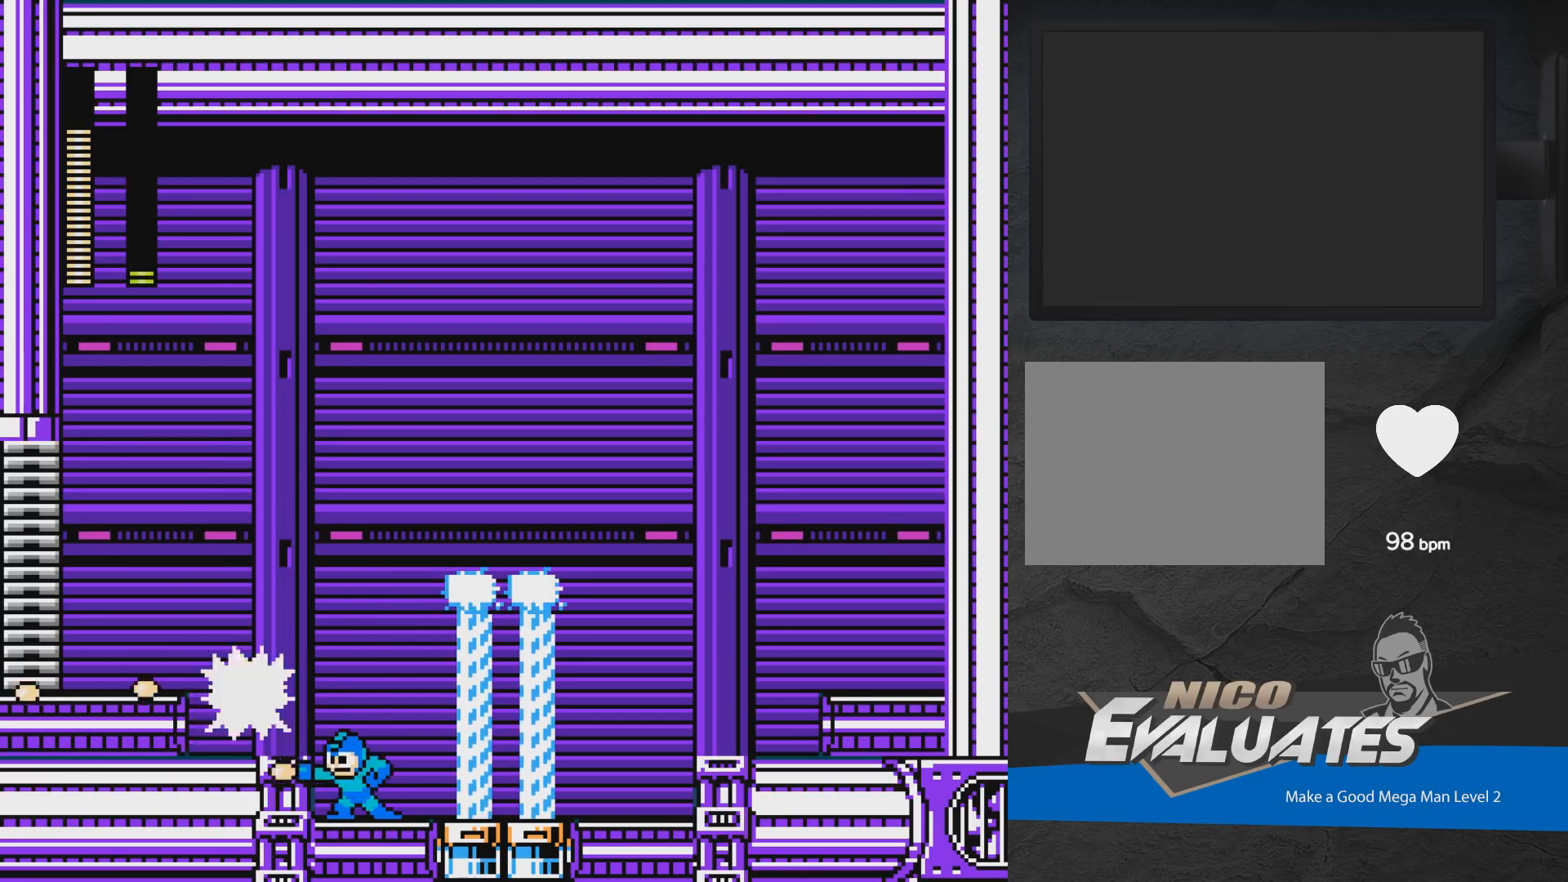
{"buttons": ["A"], "events": [[67, "A", "down"], [67, "X", "up"], [150, "X", "down"], [167, "X", "up"], [183, "A", "up"], [233, "X", "down"], [417, "X", "up"], [483, "A", "down"]]}
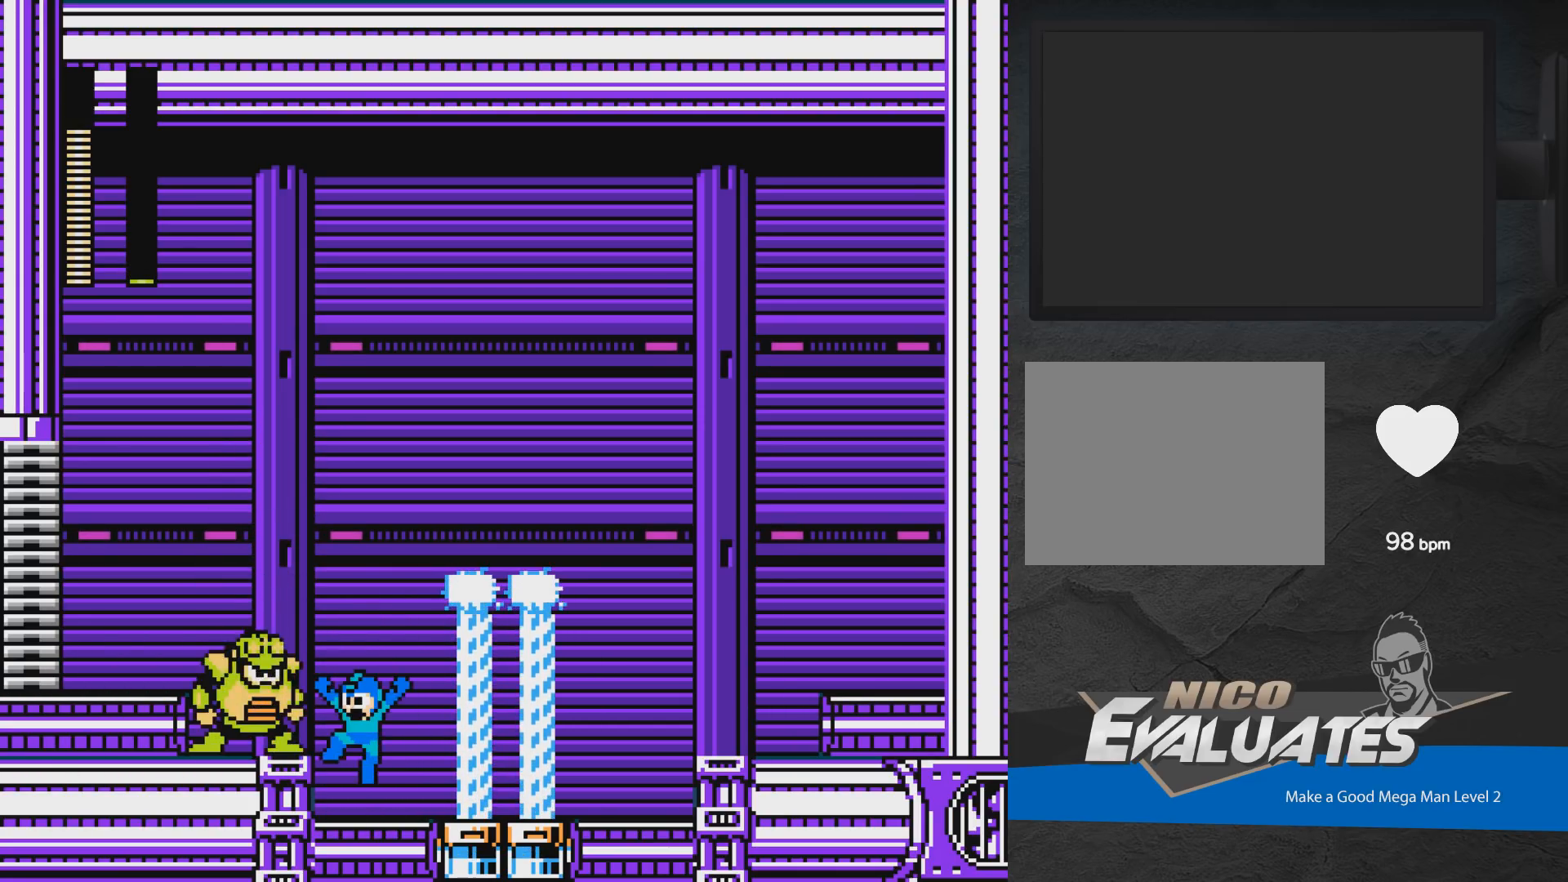
{"buttons": ["A"], "events": [[67, "DPAD_LEFT", "down"], [67, "X", "down"], [117, "DPAD_LEFT", "up"], [117, "X", "up"], [150, "A", "up"], [183, "X", "down"], [433, "X", "up"], [500, "A", "down"]]}
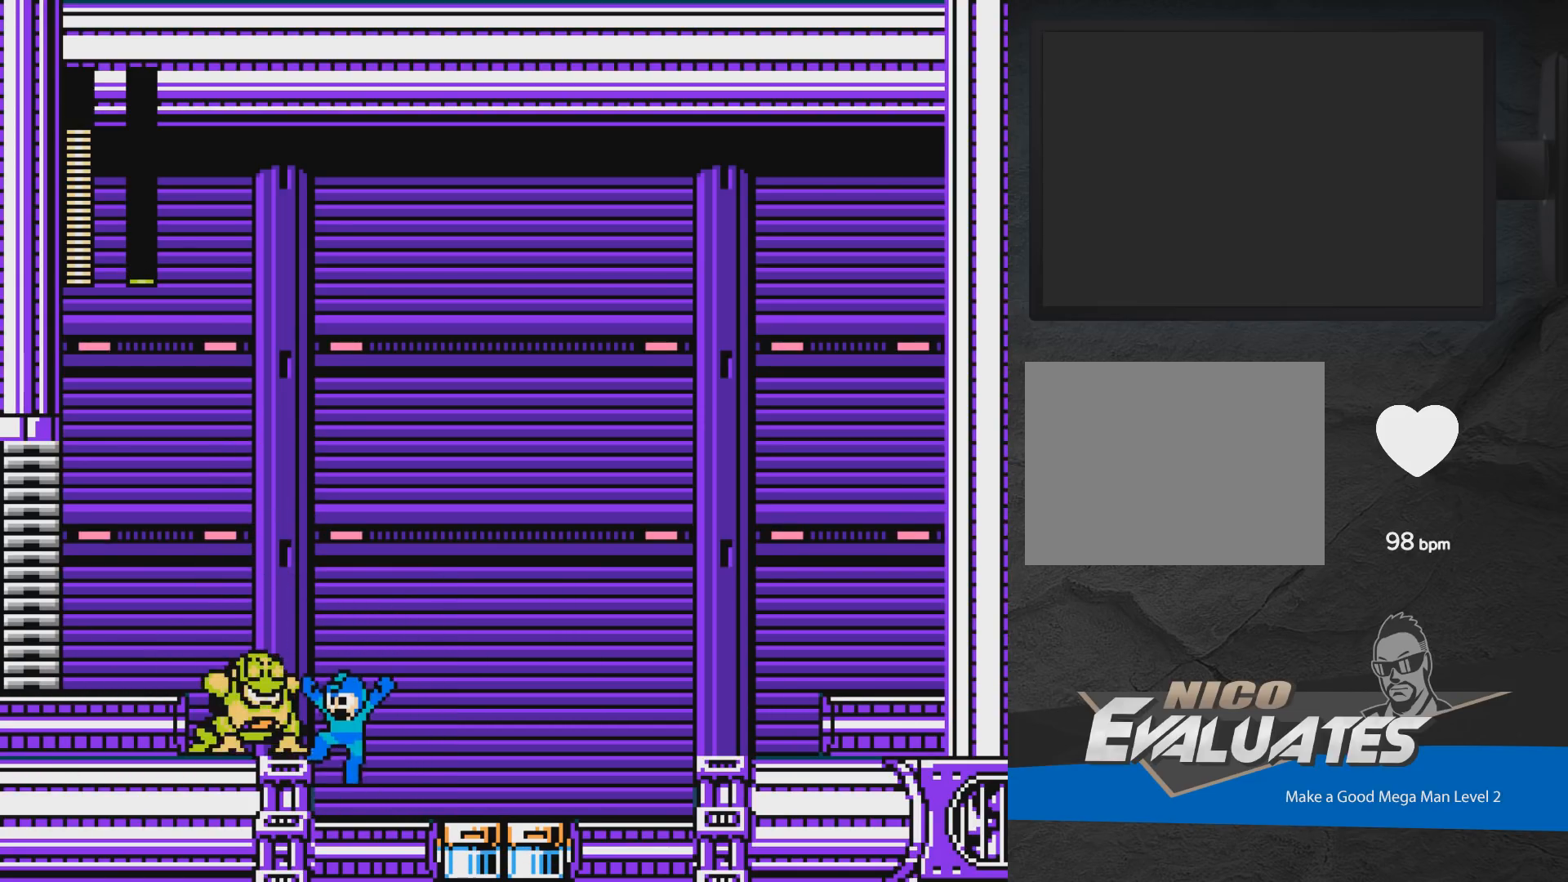
{"buttons": [], "events": [[83, "X", "down"], [100, "A", "up"], [100, "X", "up"], [150, "X", "down"], [367, "X", "up"]]}
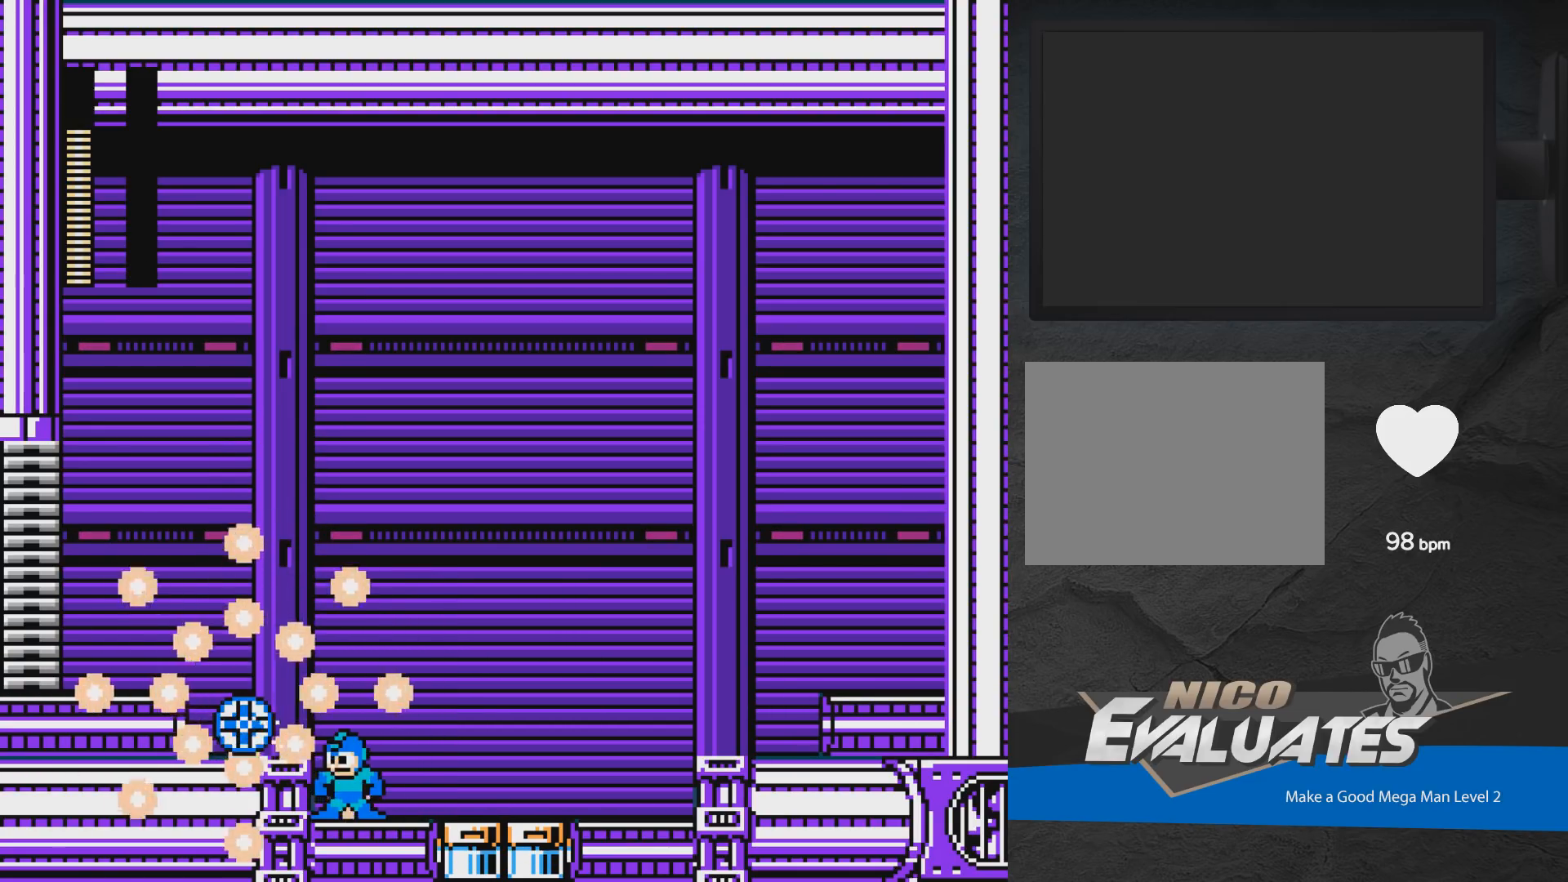
{"buttons": ["A", "X", "DPAD_LEFT"], "events": [[17, "A", "down"], [167, "A", "up"], [200, "DPAD_LEFT", "down"], [250, "A", "down"], [317, "A", "up"], [383, "A", "down"], [400, "X", "down"]]}
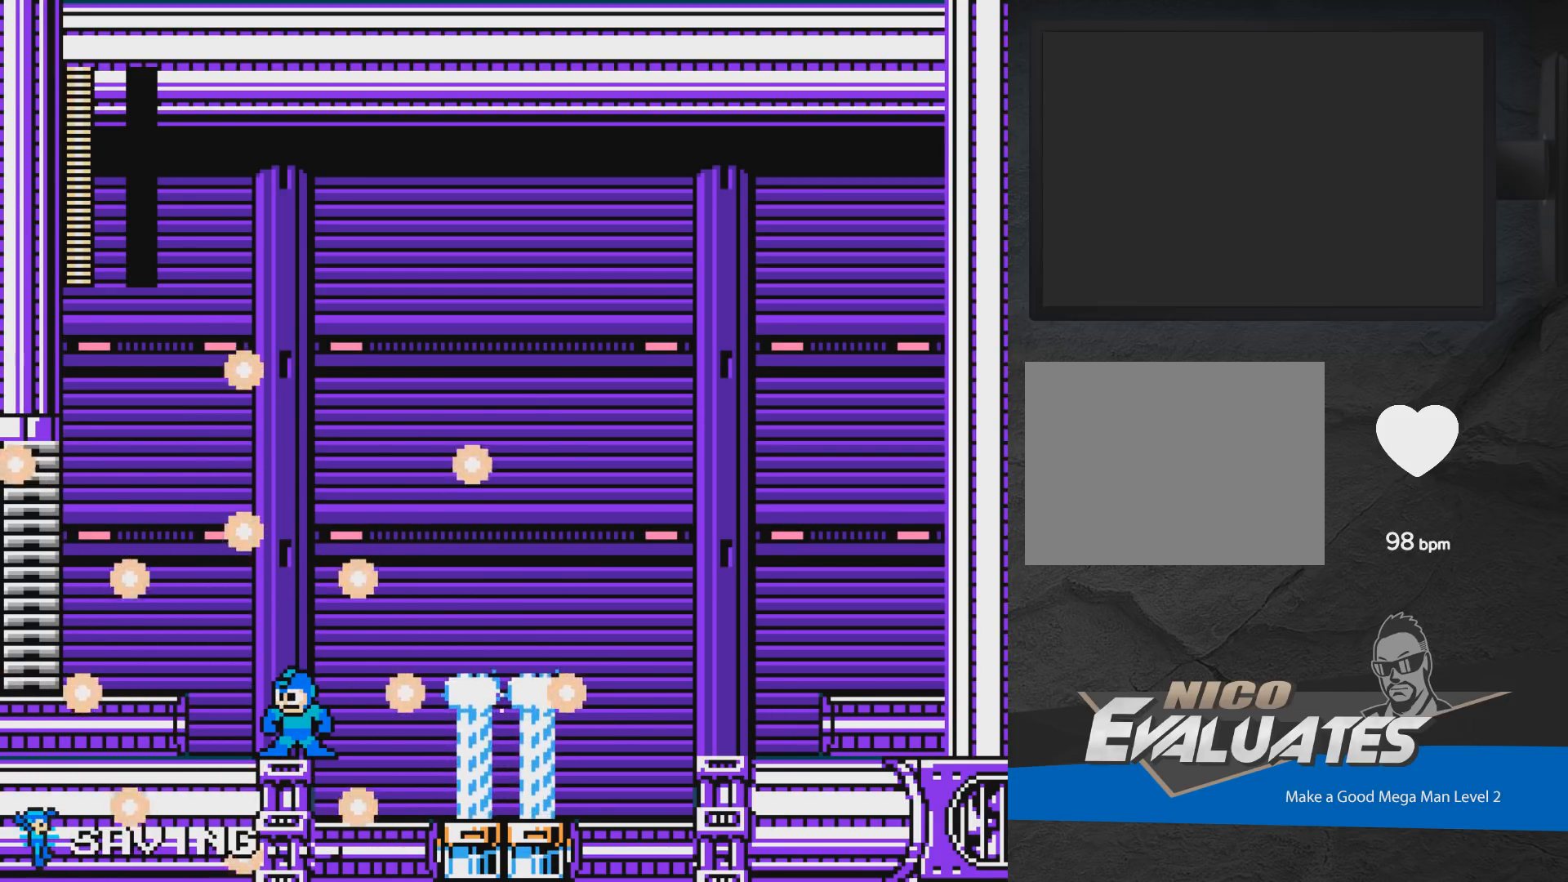
{"buttons": ["DPAD_LEFT"], "events": [[50, "X", "up"], [150, "A", "up"]]}
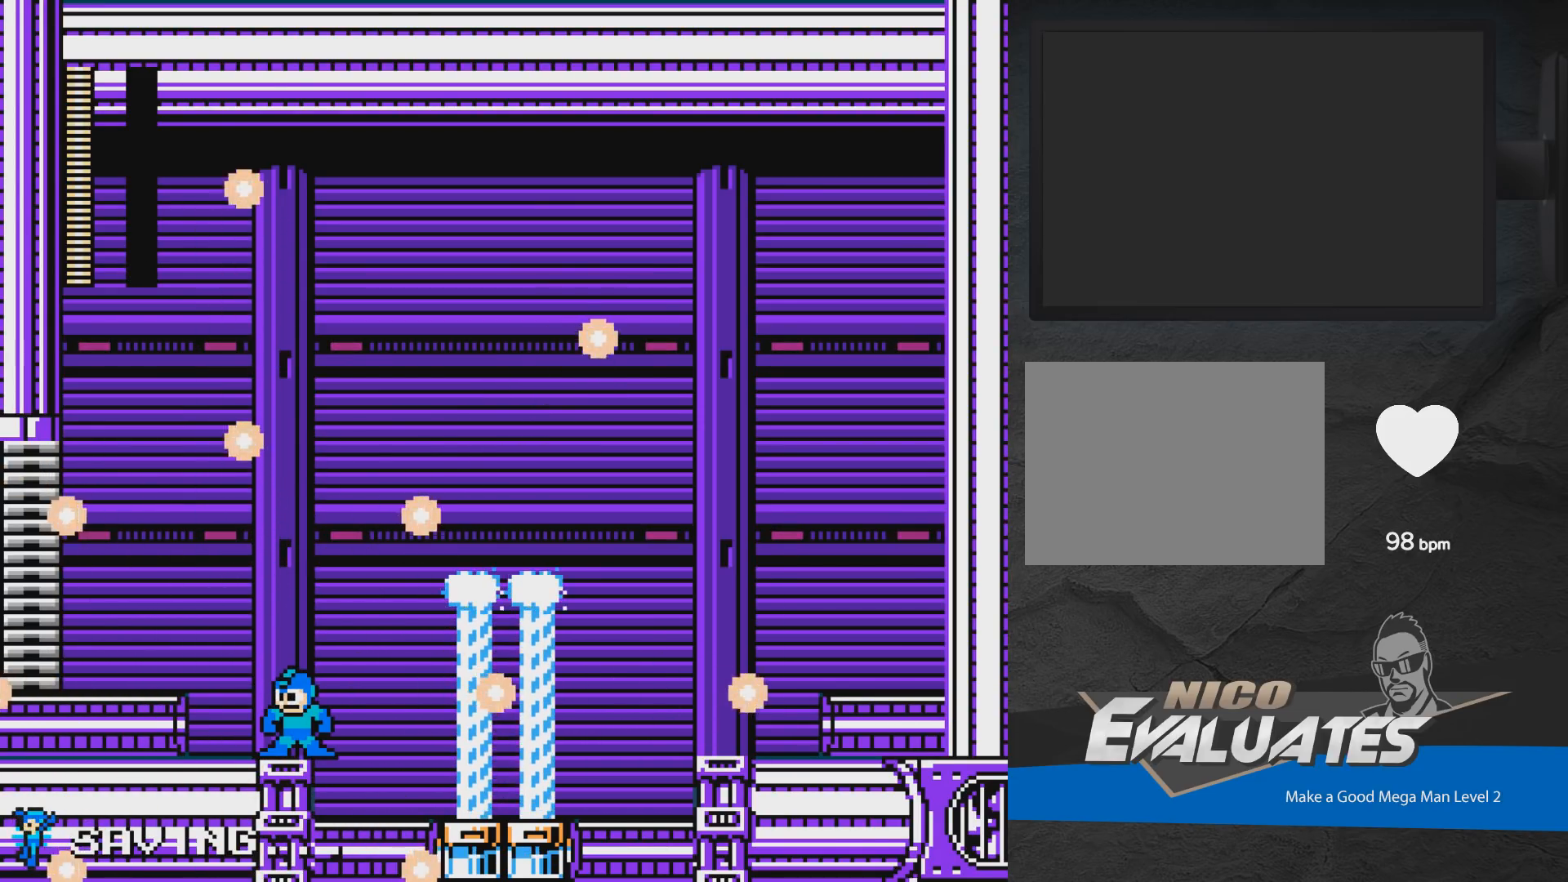
{"buttons": [], "events": [[100, "DPAD_LEFT", "up"]]}